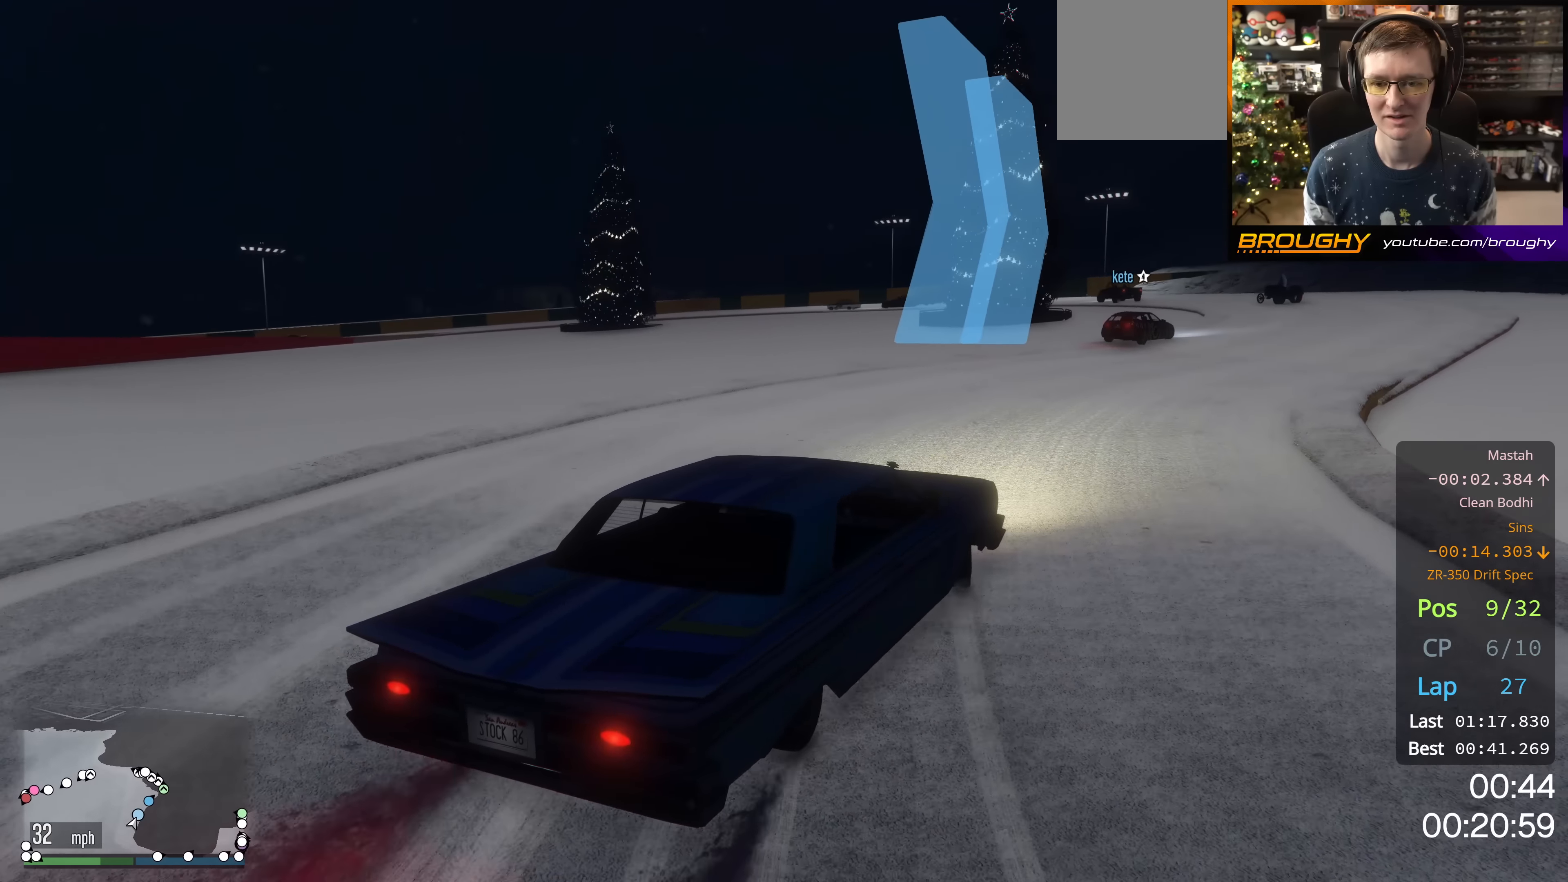
Gameplay with a controller (Xbox layout); each line is a JSON object with the inputs held at the frame after it. "events" lists button and stick changes between this image and that frame as [ms after this image, input, new state], when the widget could be followed in between.
{"buttons": ["R2", "DPAD_DOWN"], "left_stick": "center", "right_stick": "center", "events": [[200, "DPAD_DOWN", "down"]]}
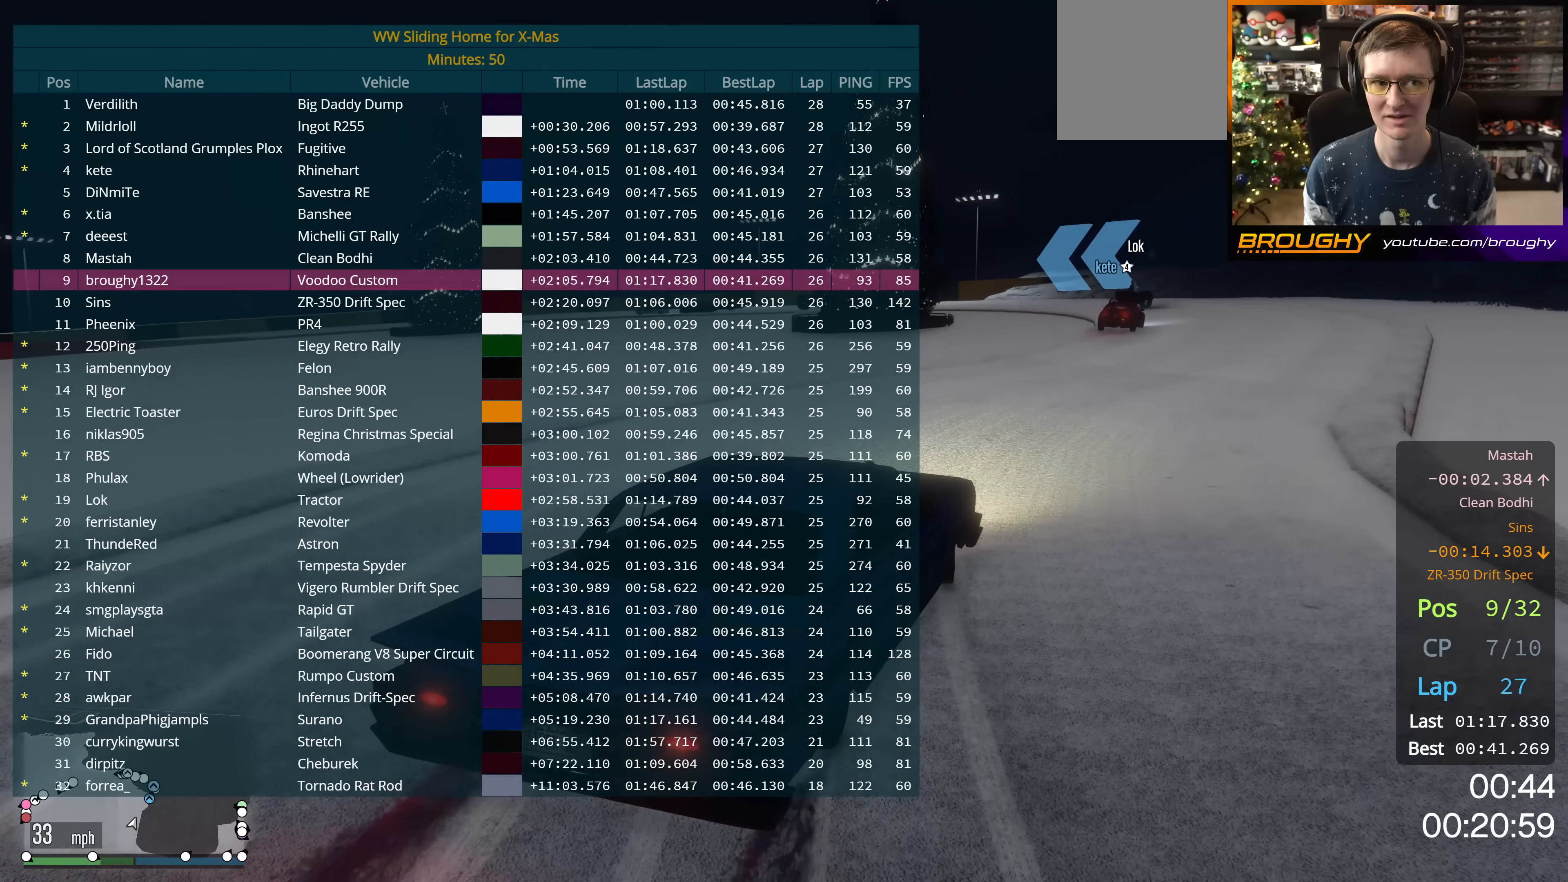
{"buttons": ["R2", "DPAD_DOWN"], "left_stick": "right", "right_stick": "center", "events": [[50, "left_stick", "down-right"], [100, "left_stick", "center"], [383, "left_stick", "right"]]}
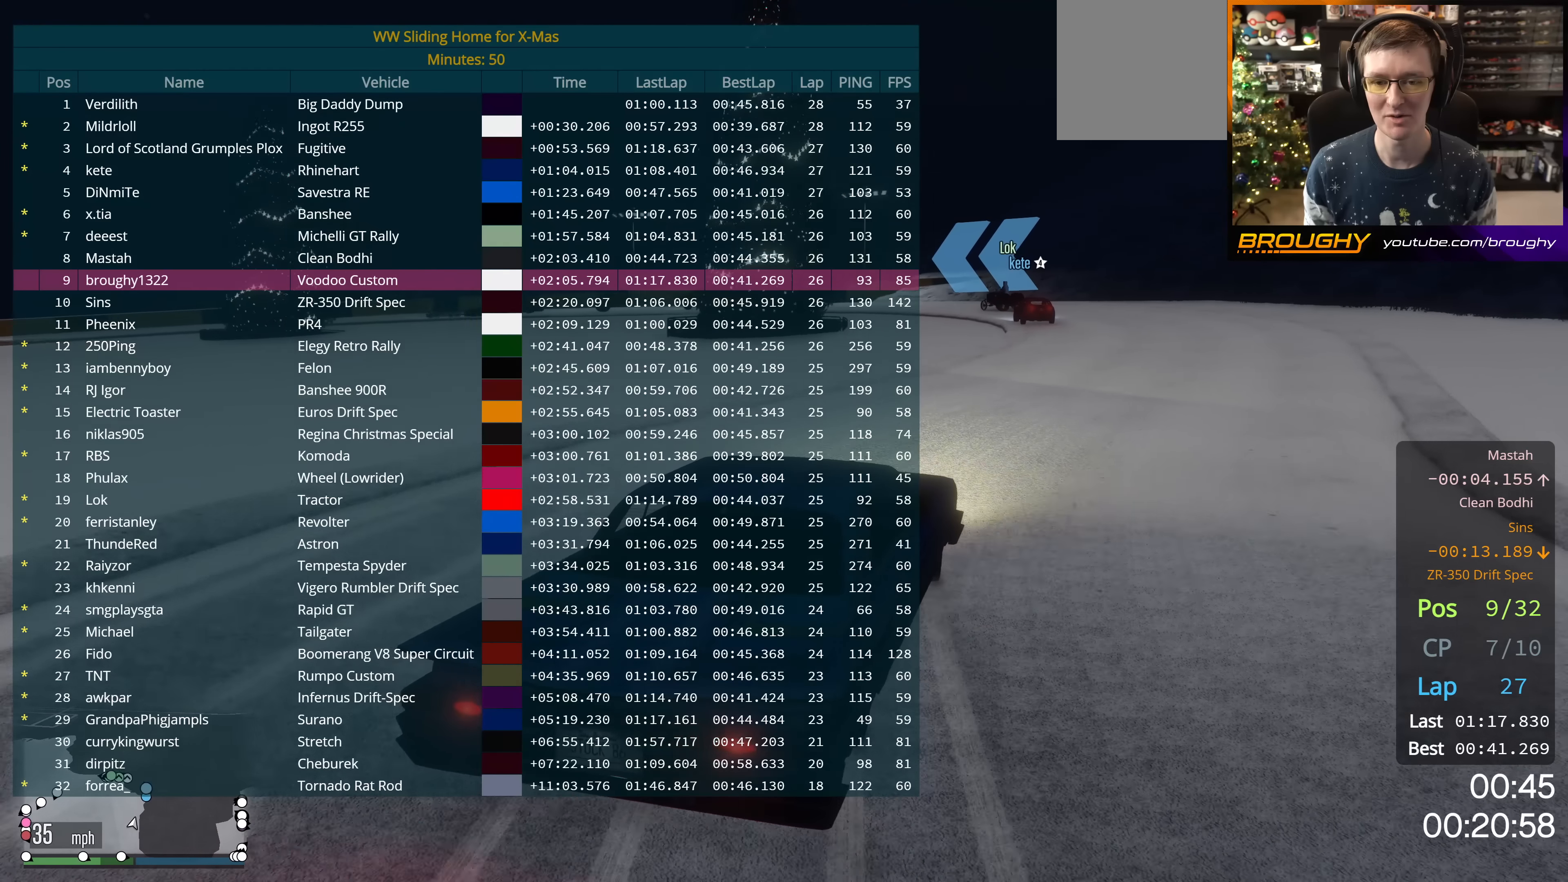
{"buttons": ["R2"], "left_stick": "center", "right_stick": "center", "events": [[17, "DPAD_DOWN", "up"], [67, "left_stick", "center"]]}
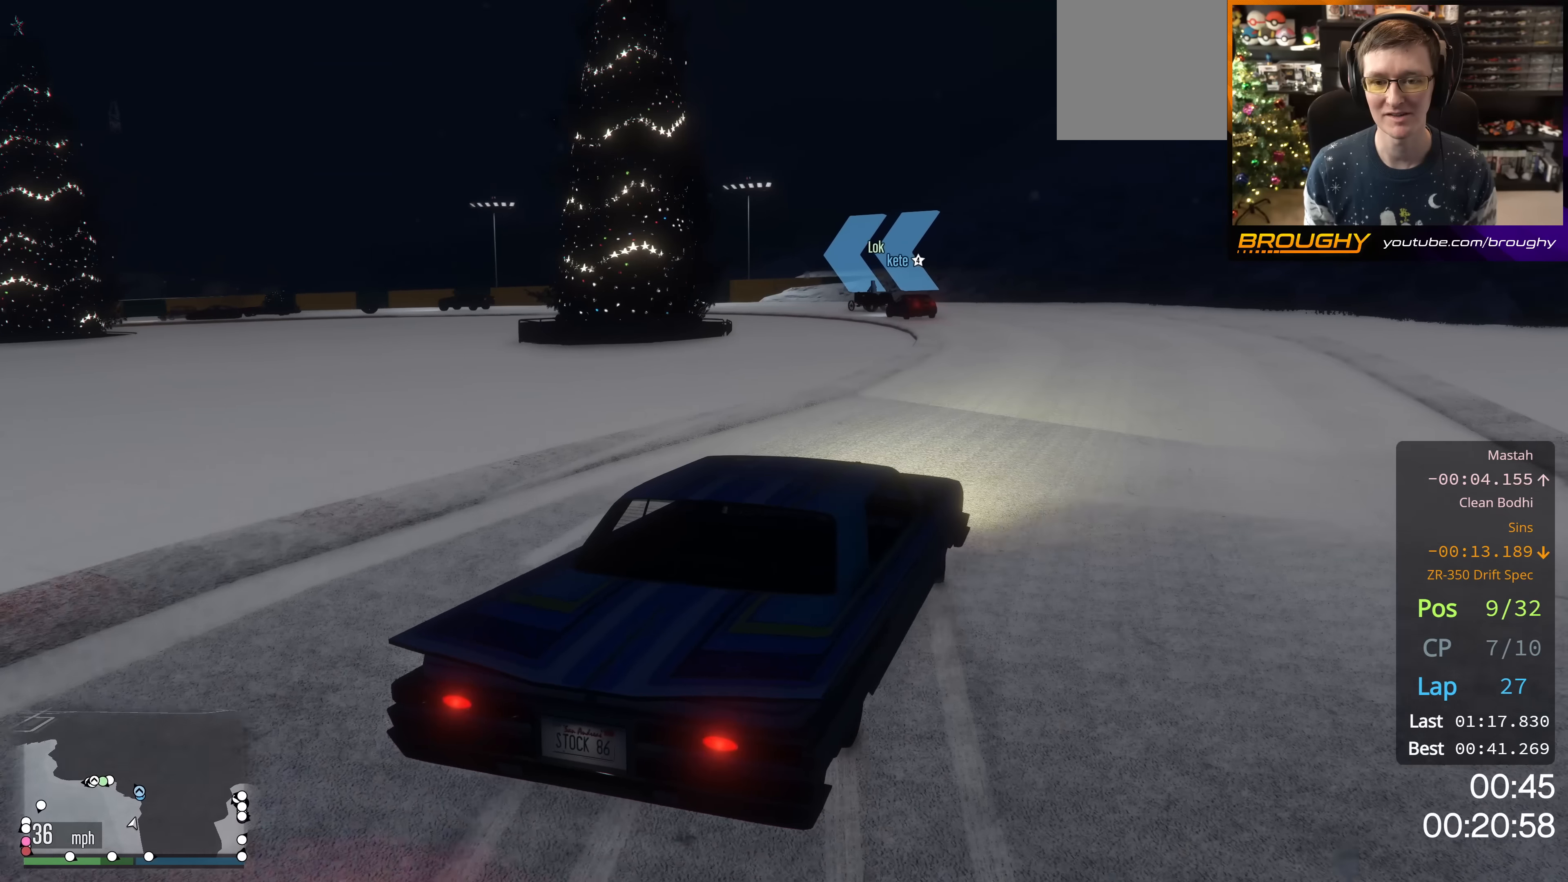
{"buttons": ["R2"], "left_stick": "right", "right_stick": "center", "events": [[117, "left_stick", "up-left"], [300, "left_stick", "center"], [450, "left_stick", "right"]]}
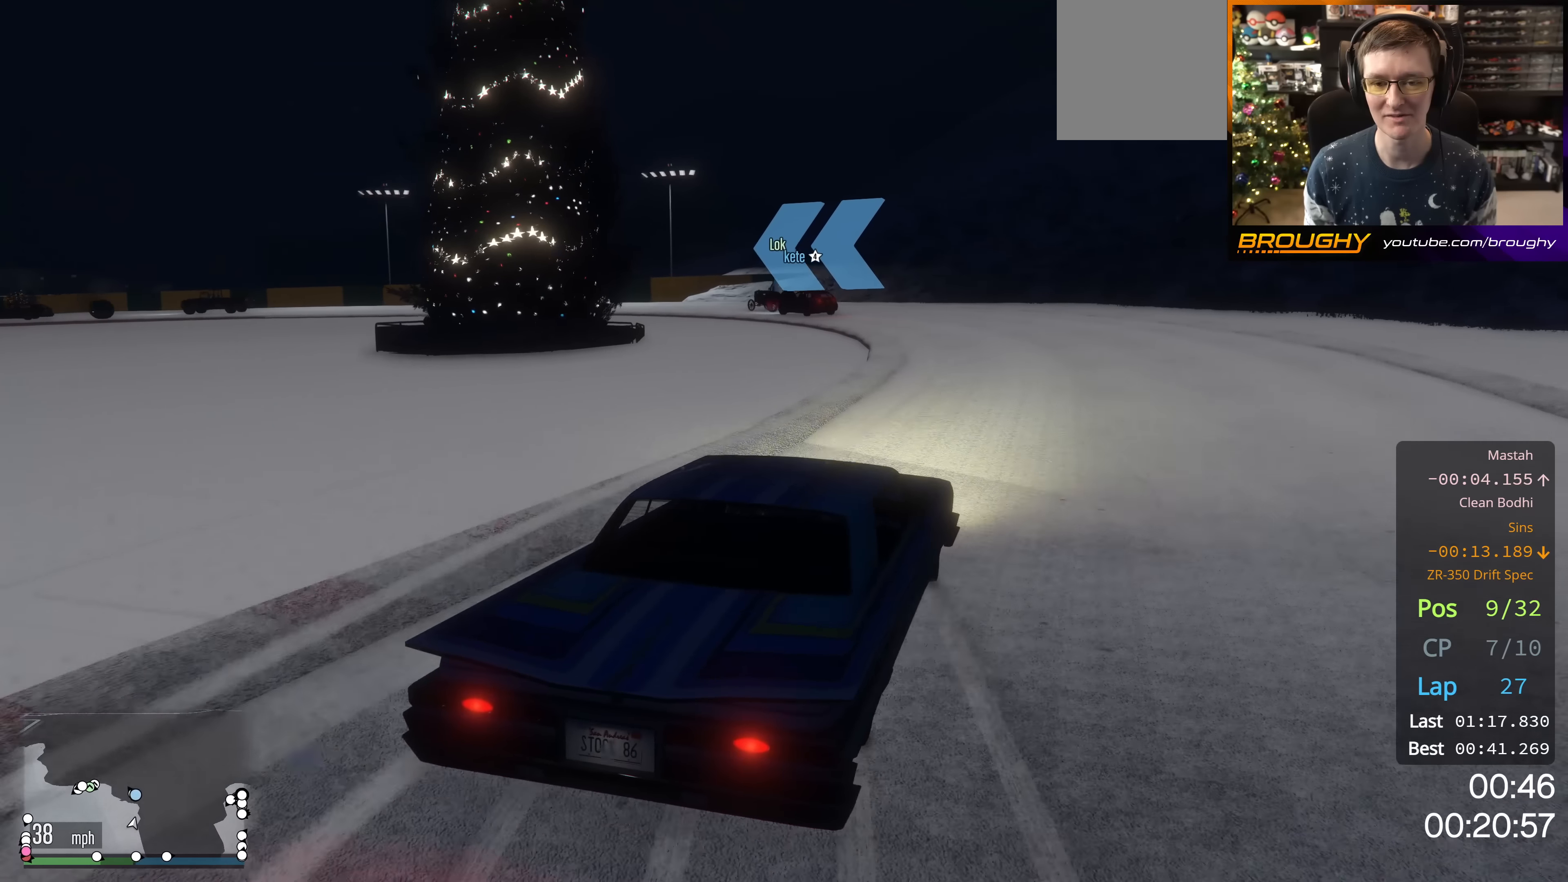
{"buttons": ["R2"], "left_stick": "center", "right_stick": "center", "events": [[301, "left_stick", "center"]]}
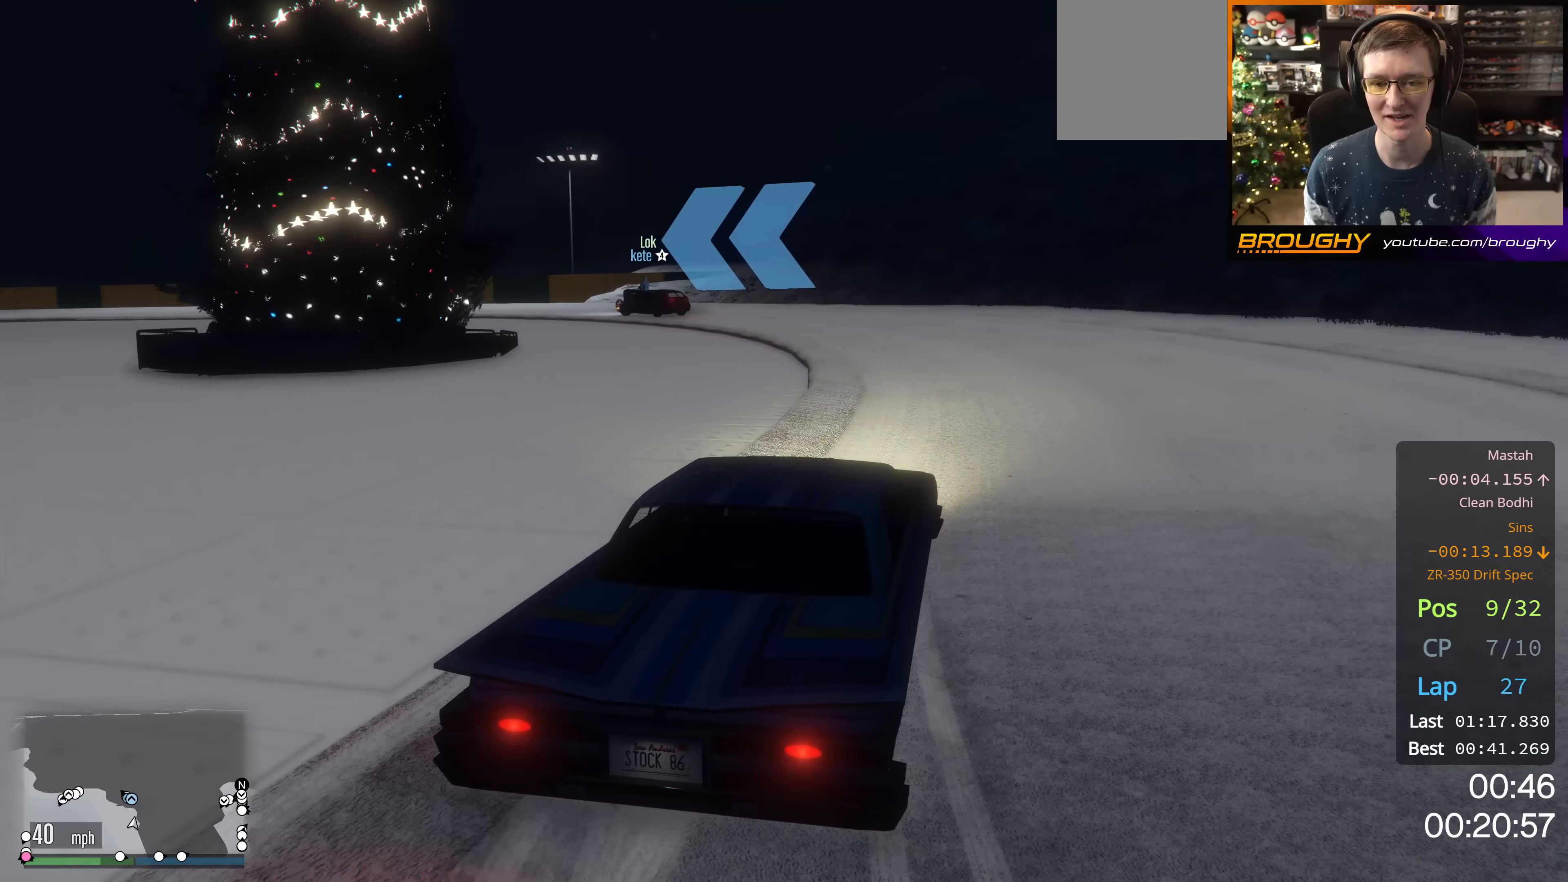
{"buttons": ["R2"], "left_stick": "up-left", "right_stick": "center", "events": [[150, "left_stick", "up-left"]]}
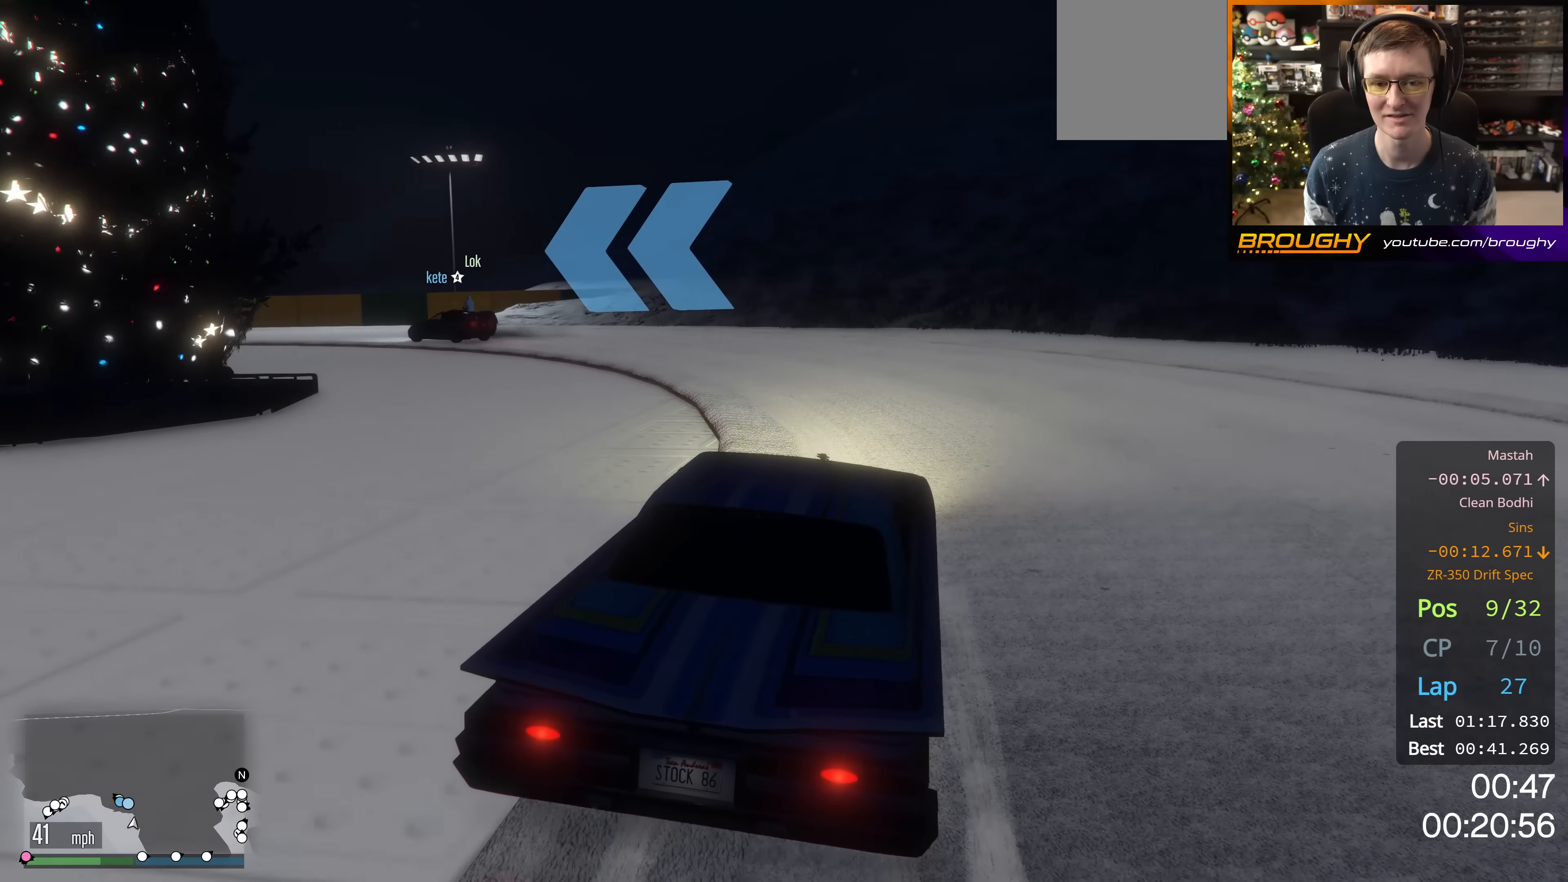
{"buttons": [], "left_stick": "up-left", "right_stick": "center", "events": [[134, "R2", "up"], [167, "left_stick", "center"], [317, "left_stick", "up-left"]]}
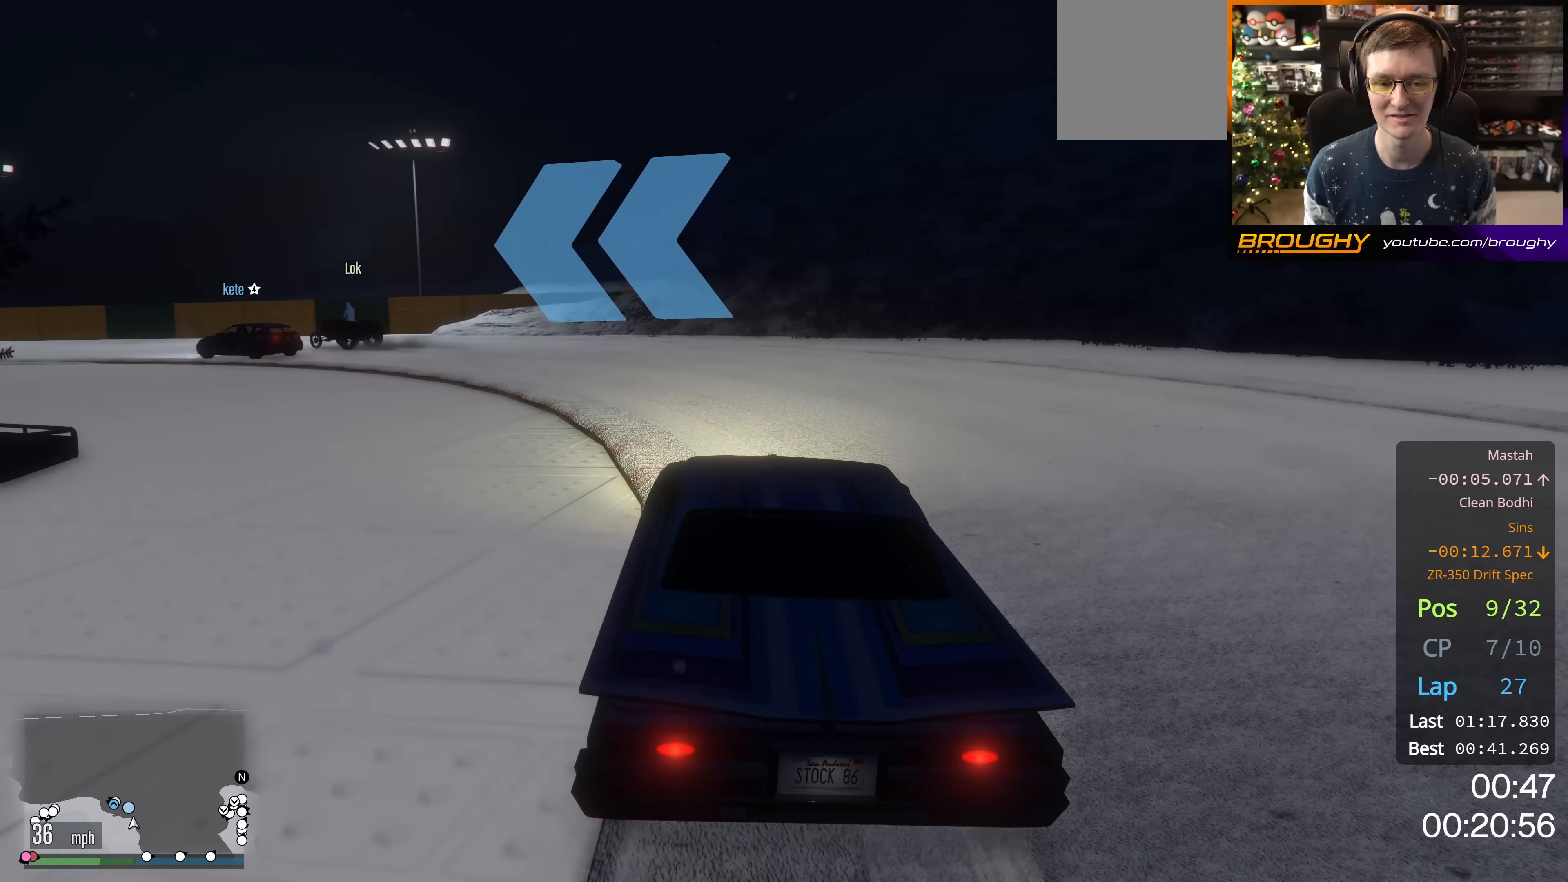
{"buttons": [], "left_stick": "center", "right_stick": "center", "events": [[16, "R2", "down"], [117, "left_stick", "center"], [217, "left_stick", "up-left"], [433, "R2", "up"], [433, "left_stick", "center"]]}
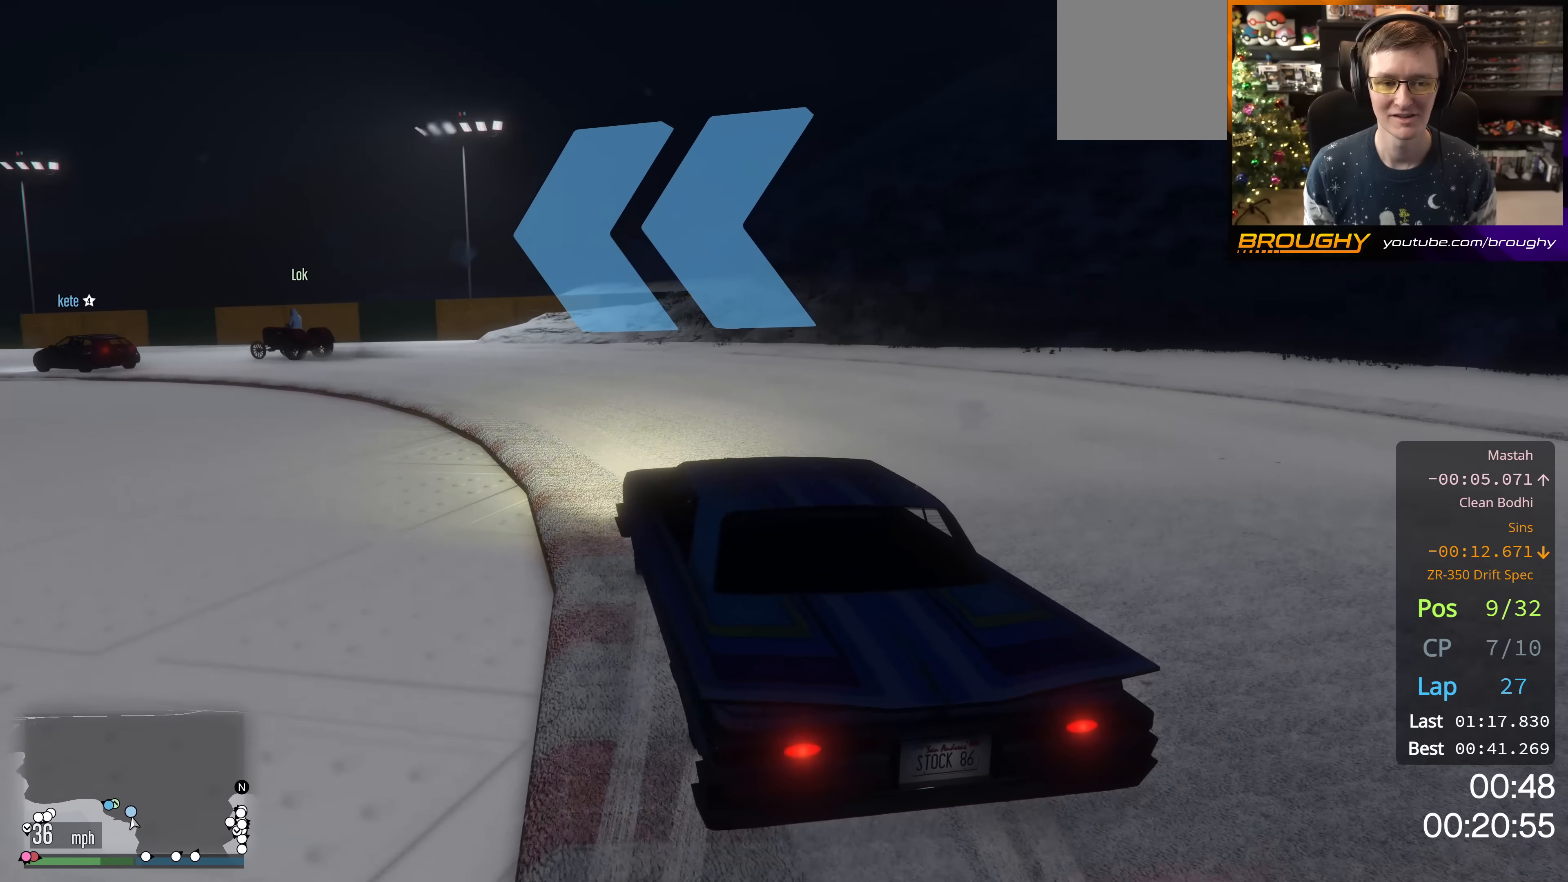
{"buttons": ["R2"], "left_stick": "up-left", "right_stick": "center", "events": [[217, "R2", "down"], [317, "left_stick", "up-left"]]}
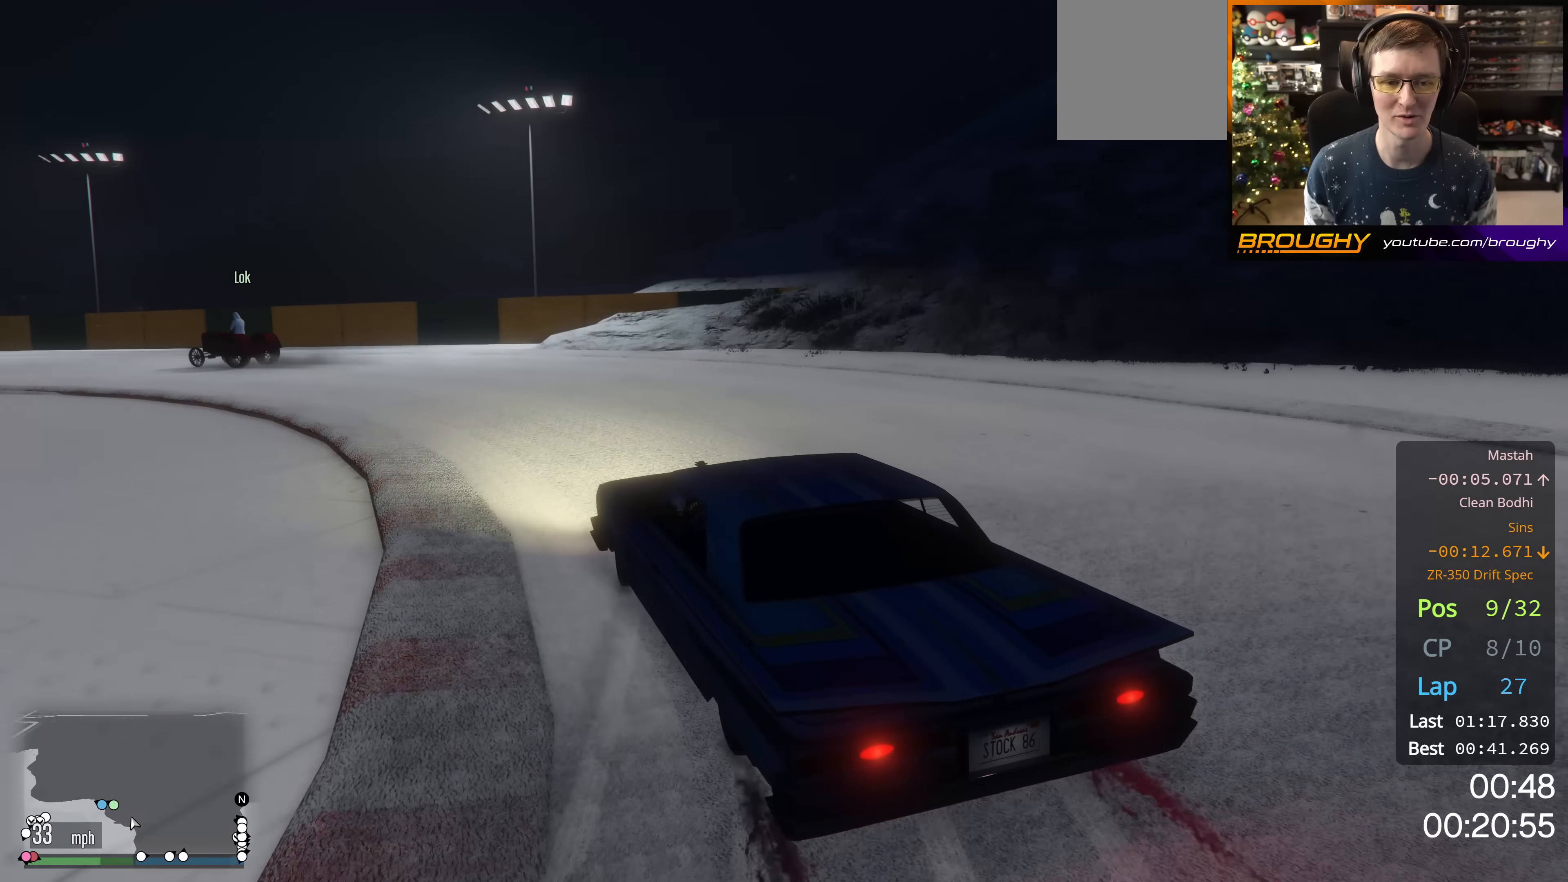
{"buttons": ["R2"], "left_stick": "center", "right_stick": "center", "events": [[16, "left_stick", "center"], [167, "left_stick", "left"], [250, "left_stick", "up-left"], [367, "left_stick", "center"]]}
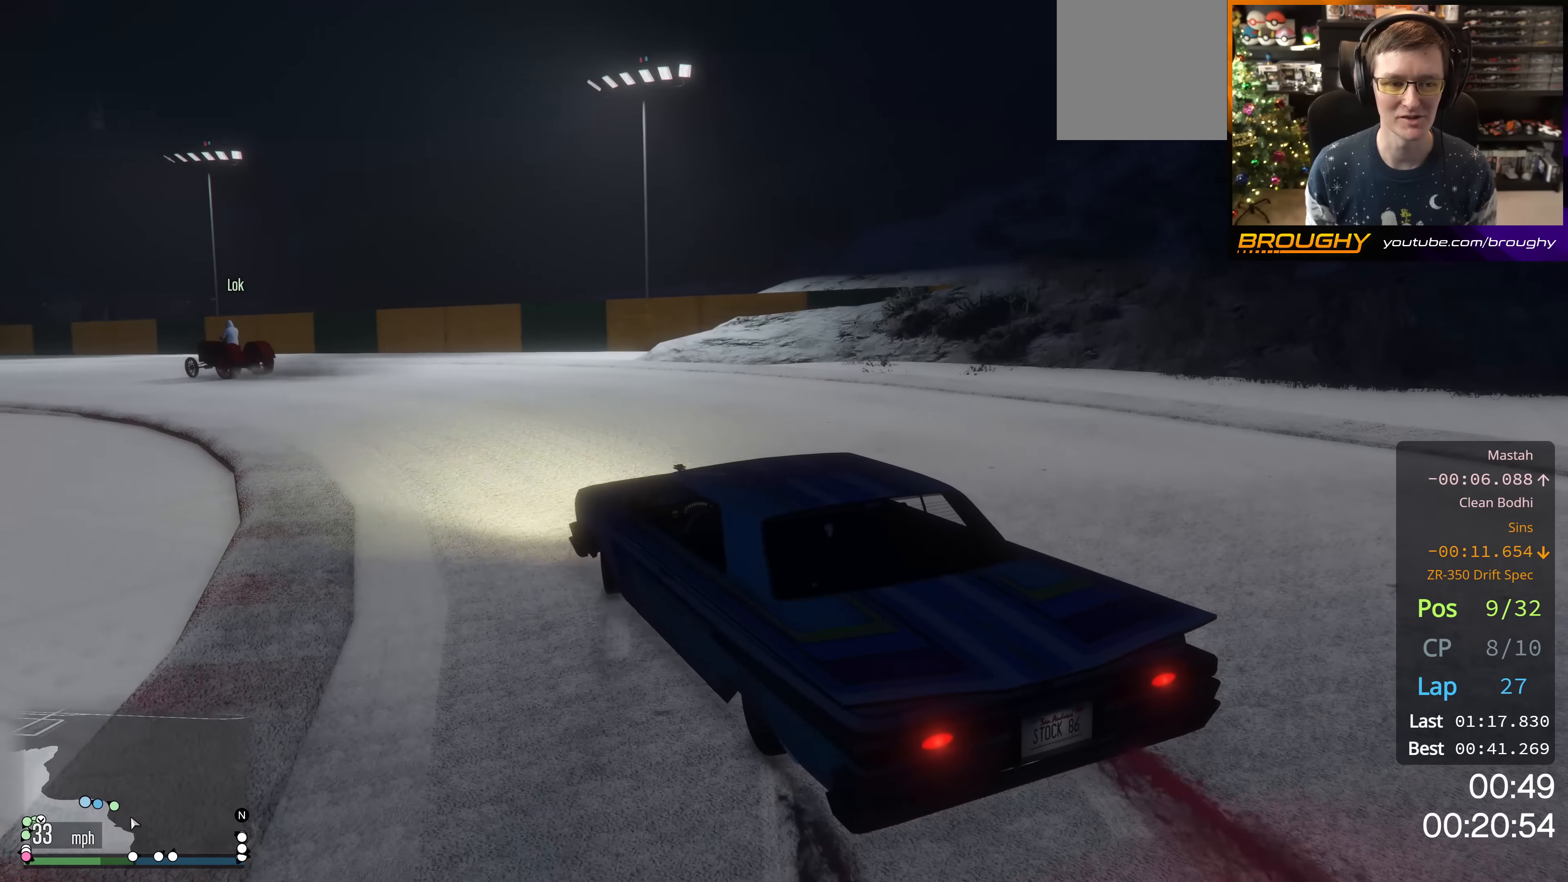
{"buttons": [], "left_stick": "right", "right_stick": "down-left", "events": [[234, "right_stick", "down-left"], [250, "R2", "up"], [384, "left_stick", "right"]]}
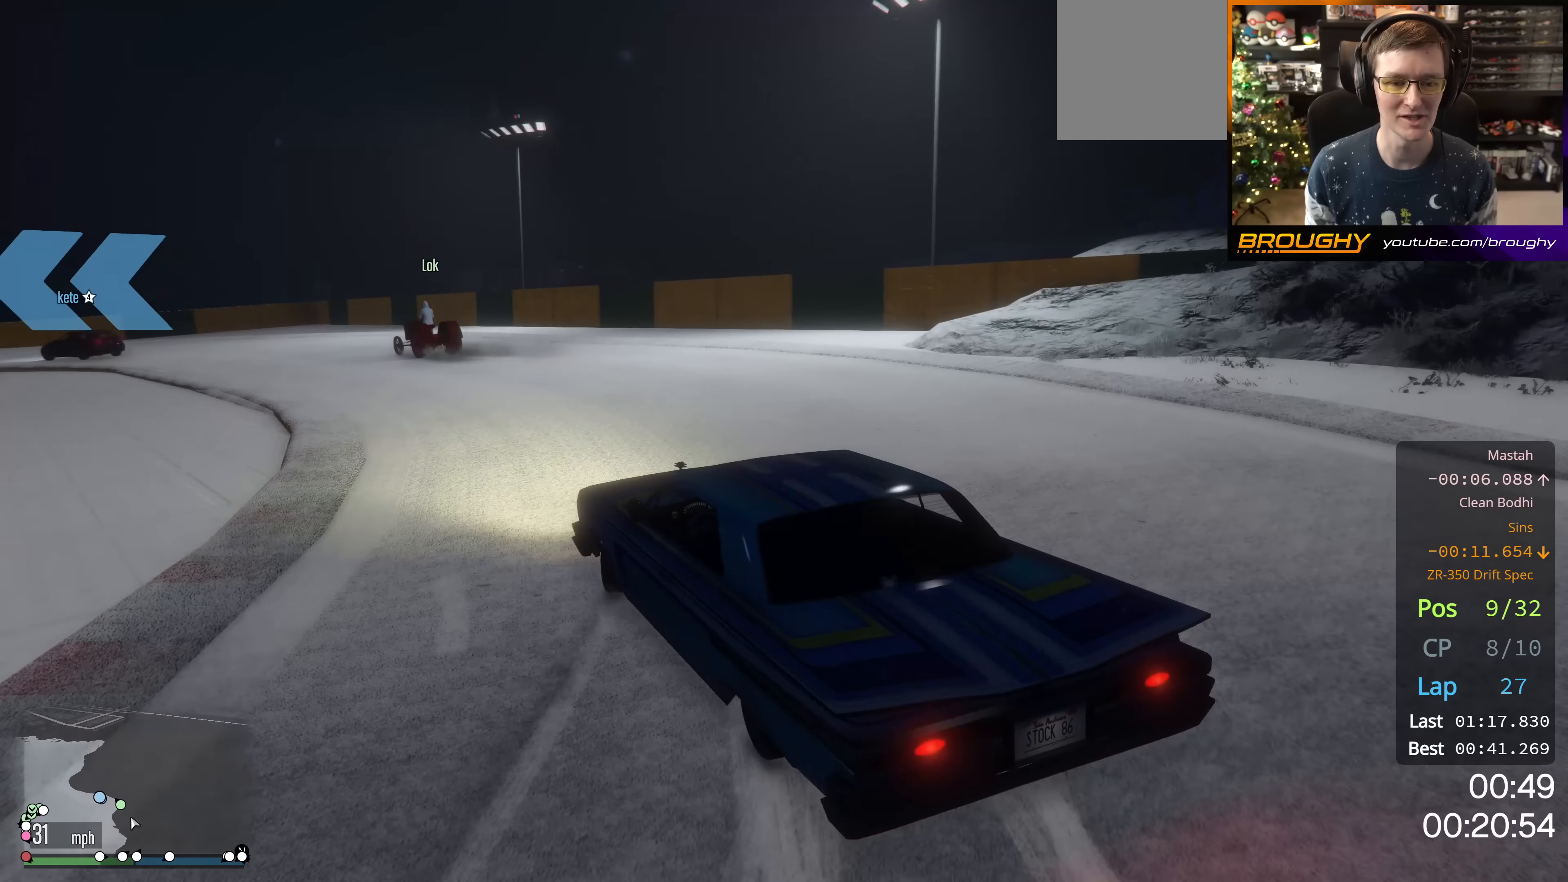
{"buttons": ["R2"], "left_stick": "up-left", "right_stick": "down-left", "events": [[33, "R2", "down"], [501, "left_stick", "up-left"]]}
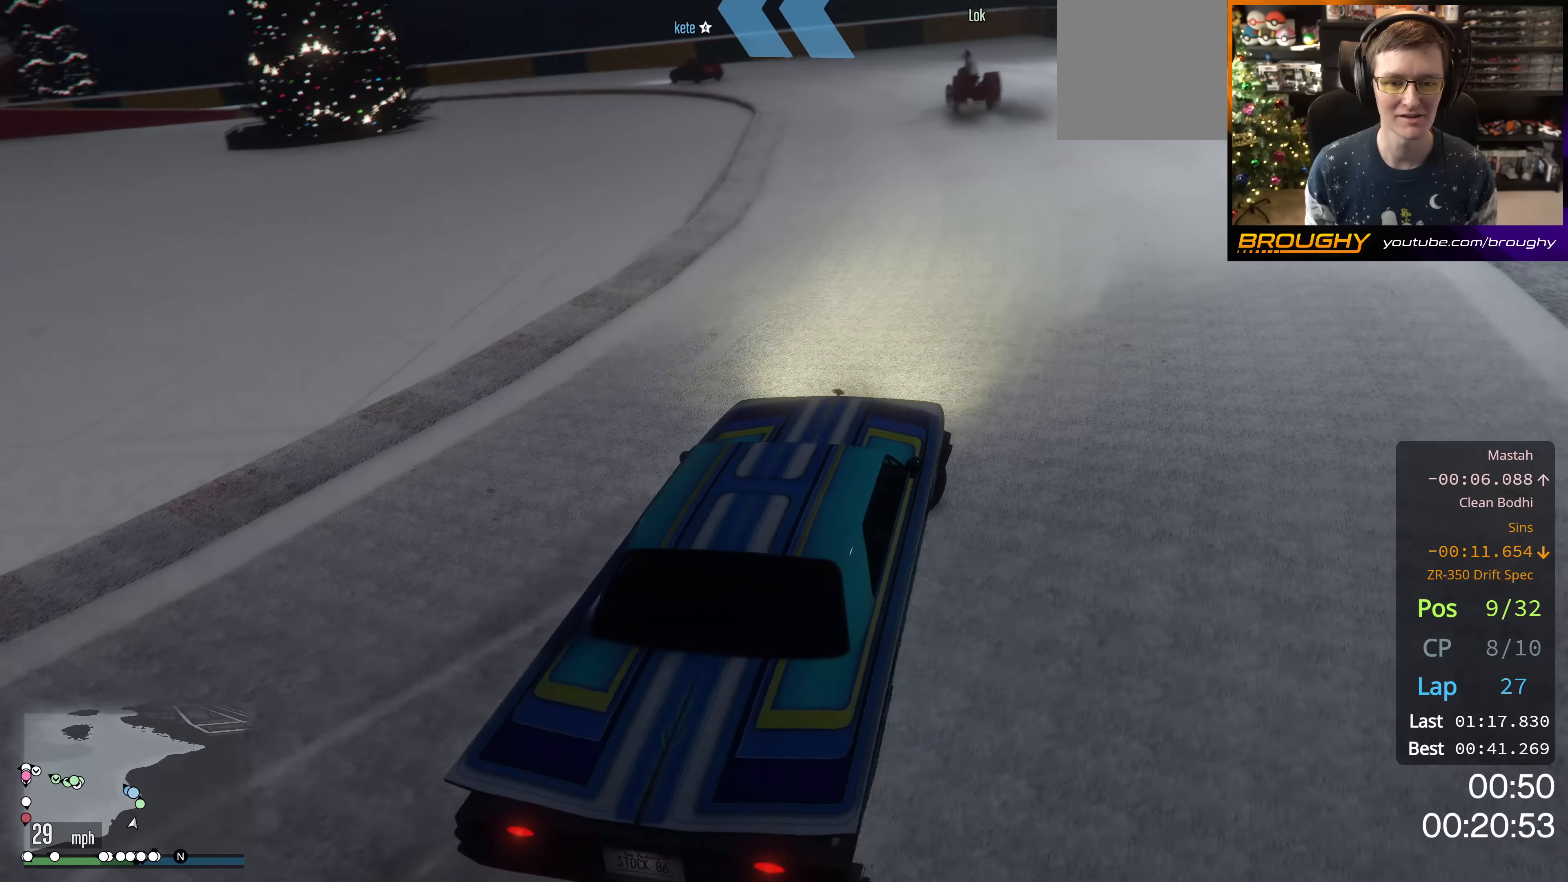
{"buttons": [], "left_stick": "up-left", "right_stick": "left", "events": [[100, "right_stick", "left"], [450, "R2", "up"]]}
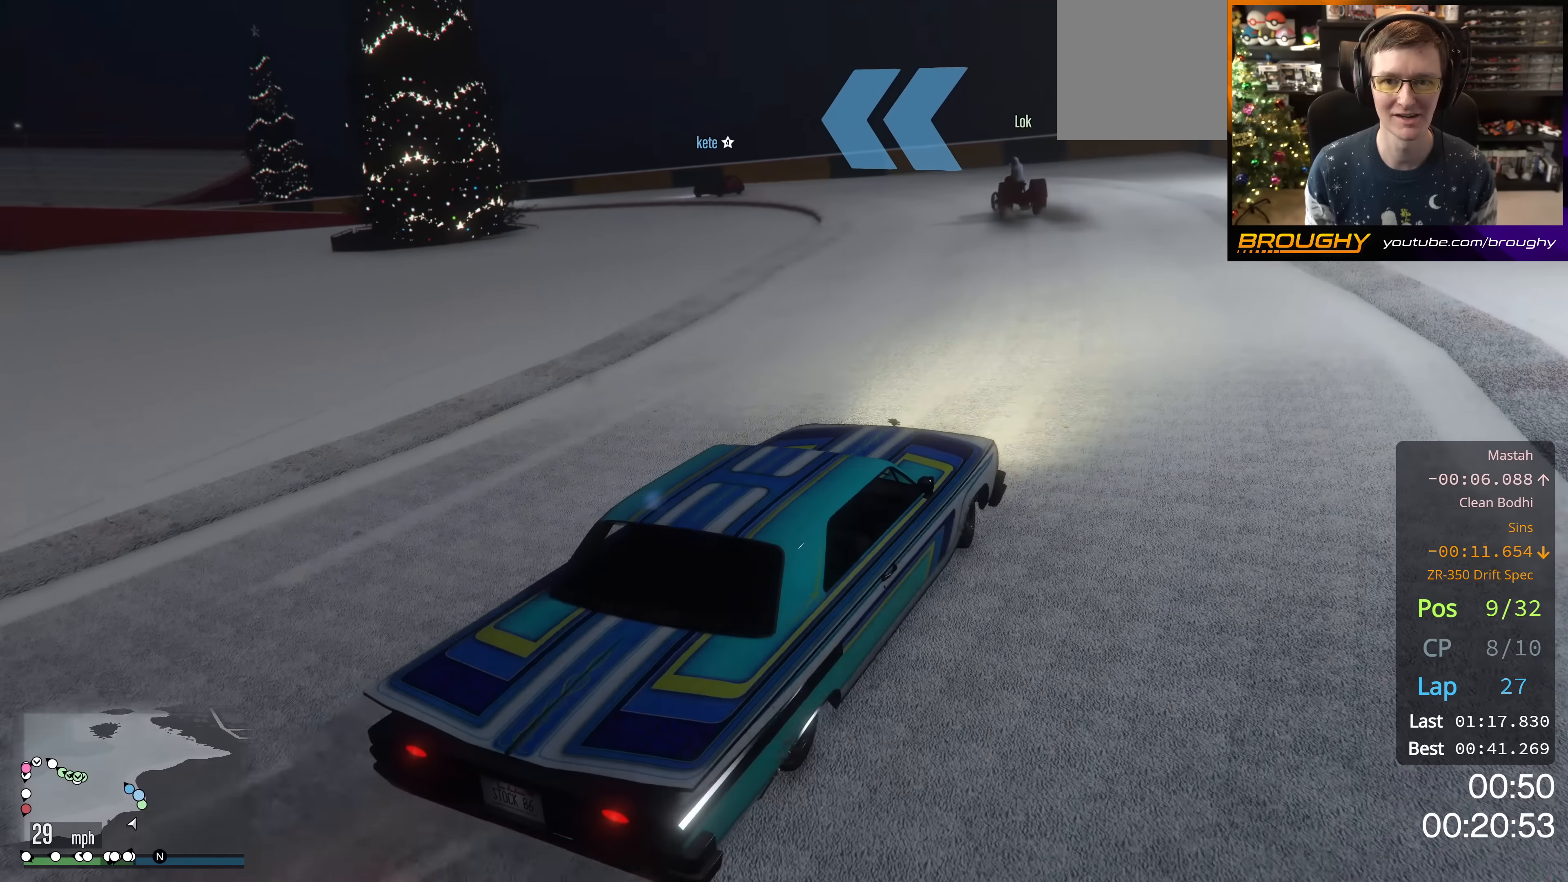
{"buttons": ["R2"], "left_stick": "up-left", "right_stick": "left", "events": [[150, "R2", "down"]]}
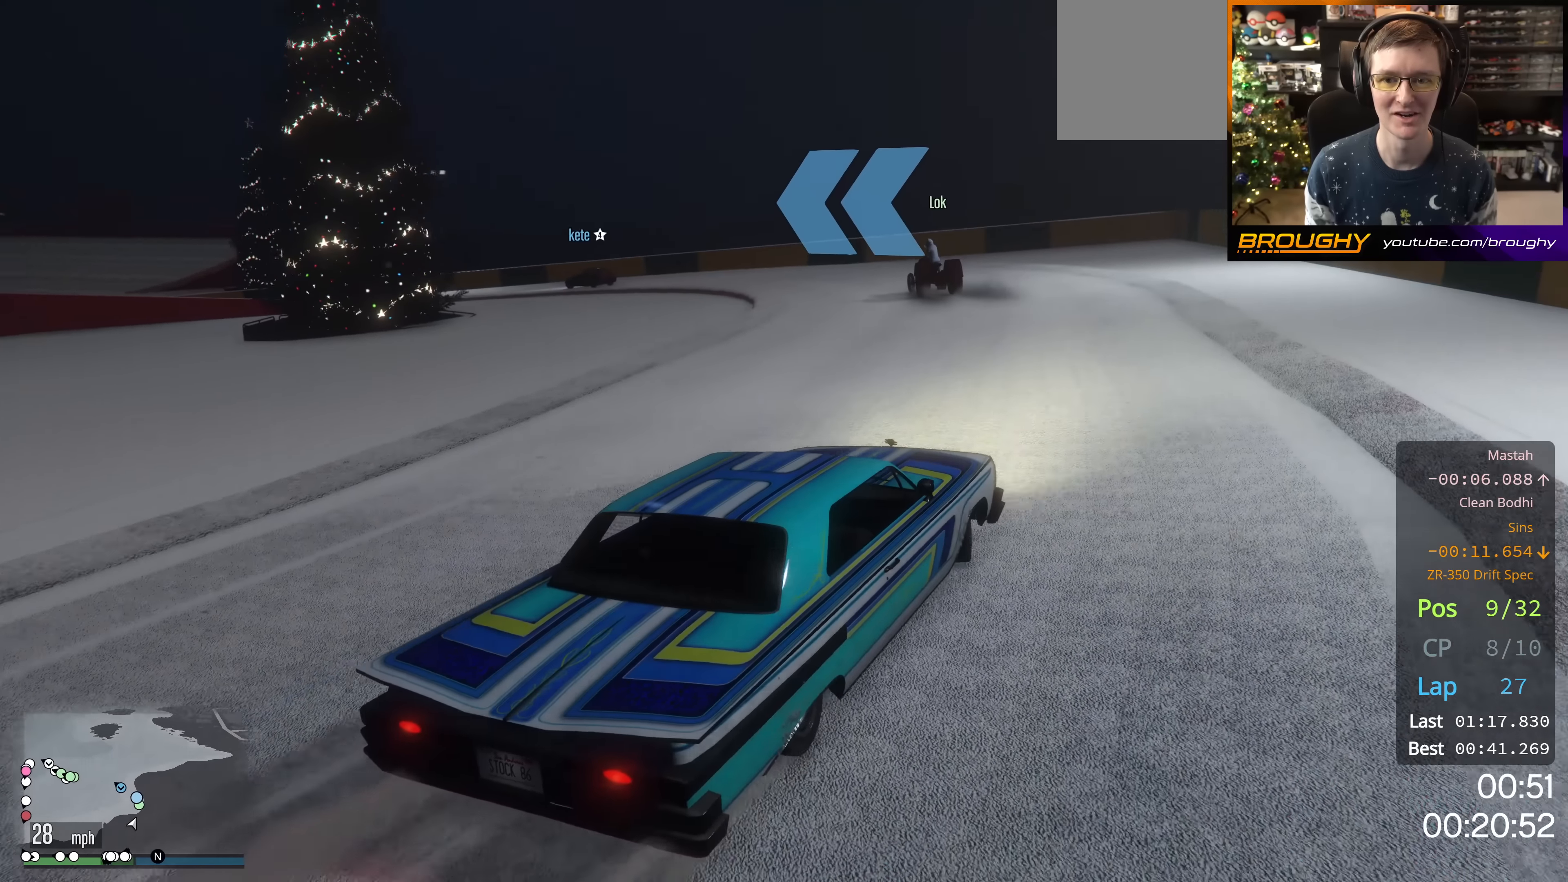
{"buttons": ["R2"], "left_stick": "center", "right_stick": "left", "events": [[216, "left_stick", "center"]]}
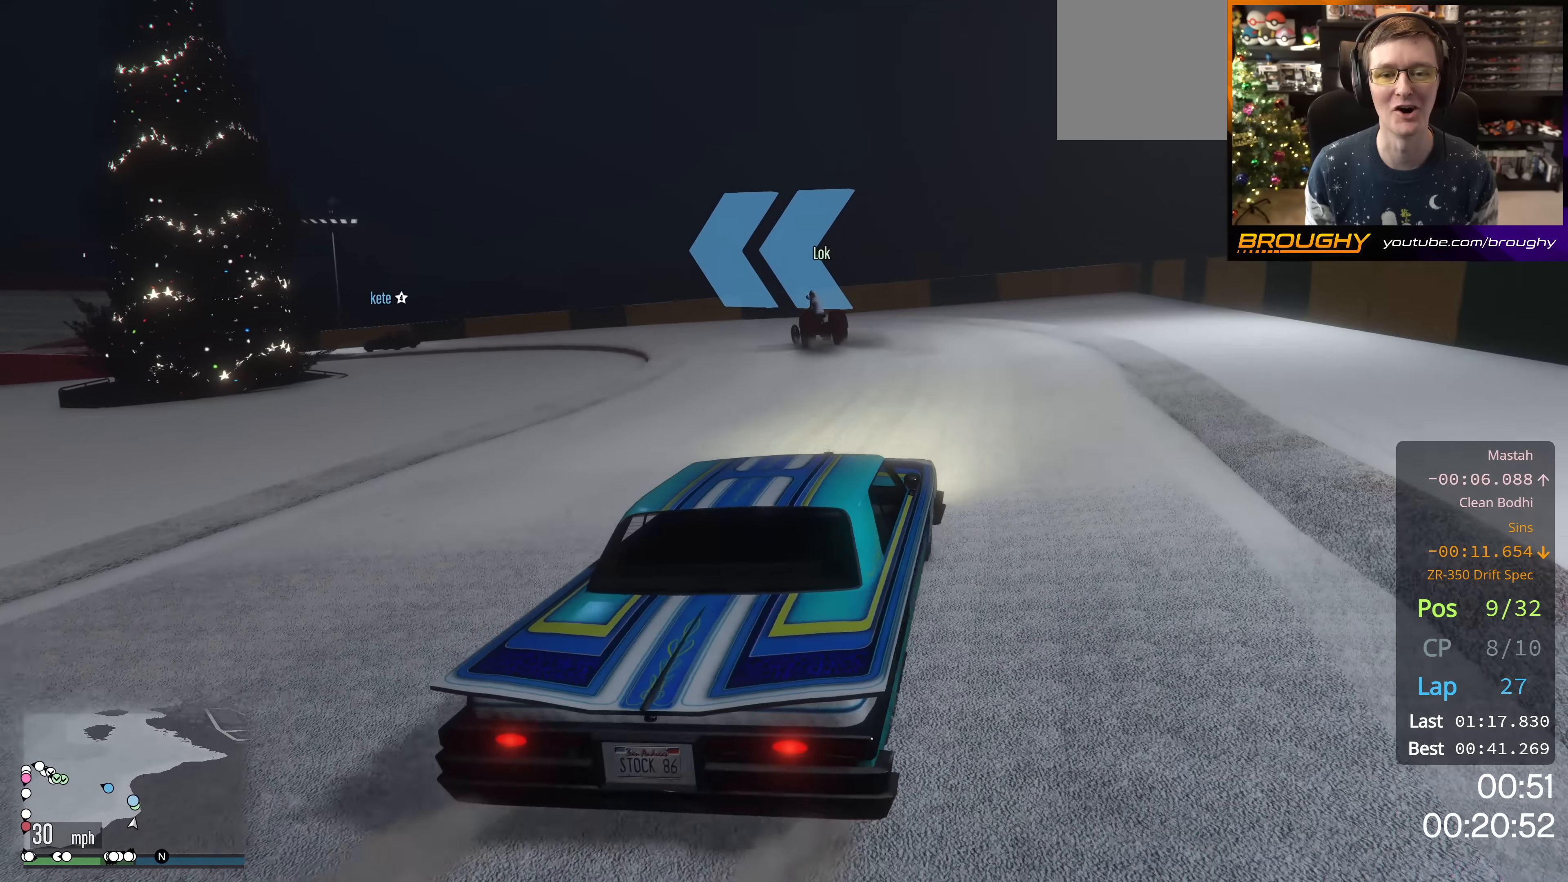
{"buttons": ["R2"], "left_stick": "up-left", "right_stick": "left", "events": [[167, "left_stick", "up-left"], [384, "left_stick", "center"], [467, "left_stick", "up-left"]]}
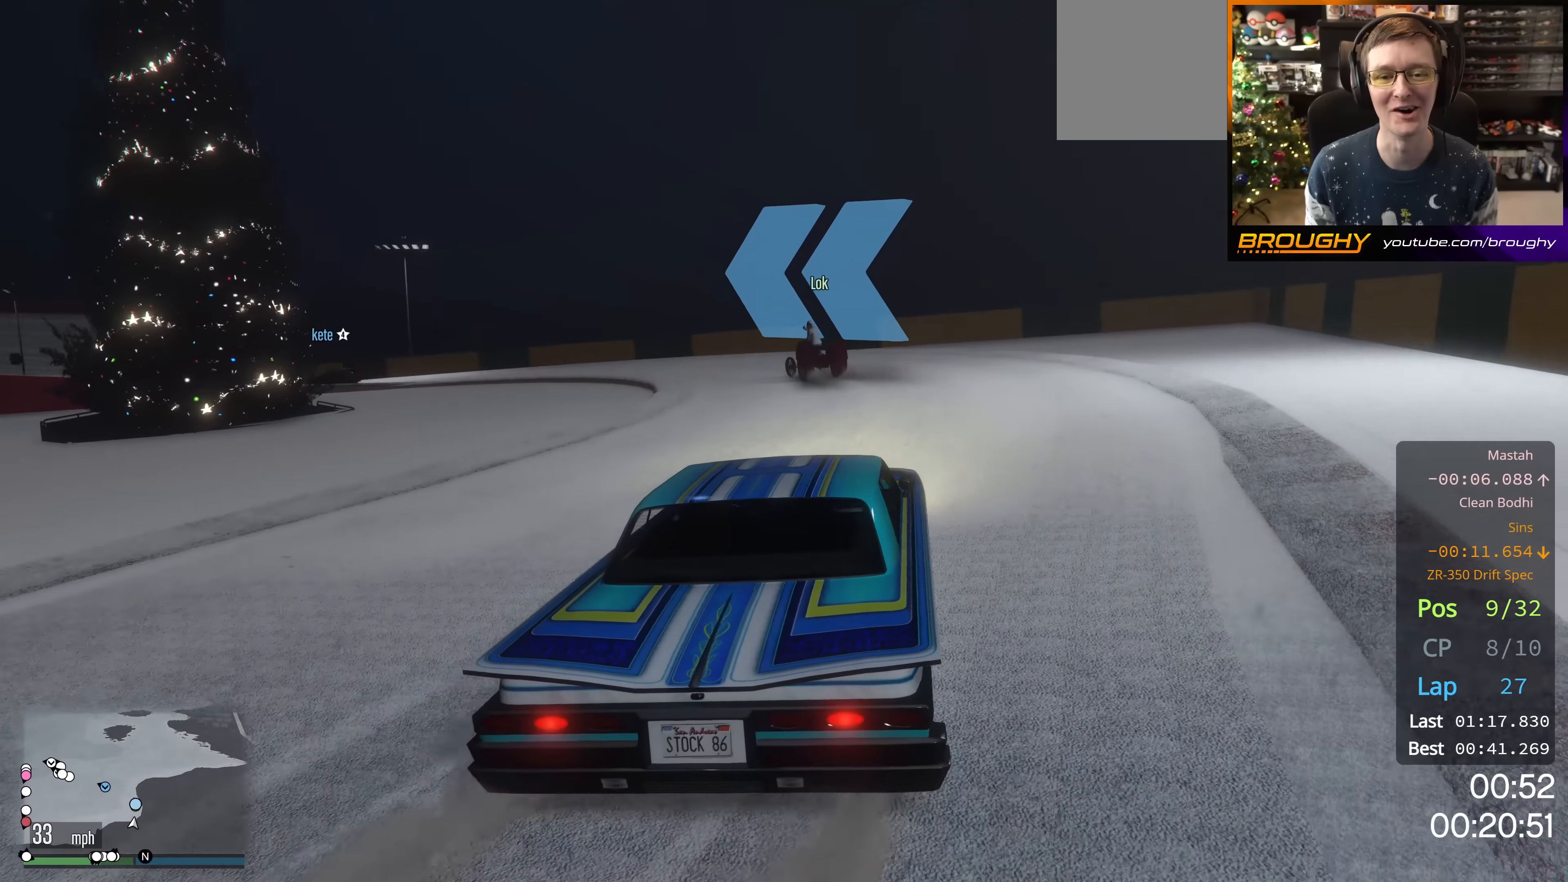
{"buttons": ["R2"], "left_stick": "center", "right_stick": "left", "events": [[100, "left_stick", "center"], [200, "left_stick", "right"], [333, "left_stick", "center"]]}
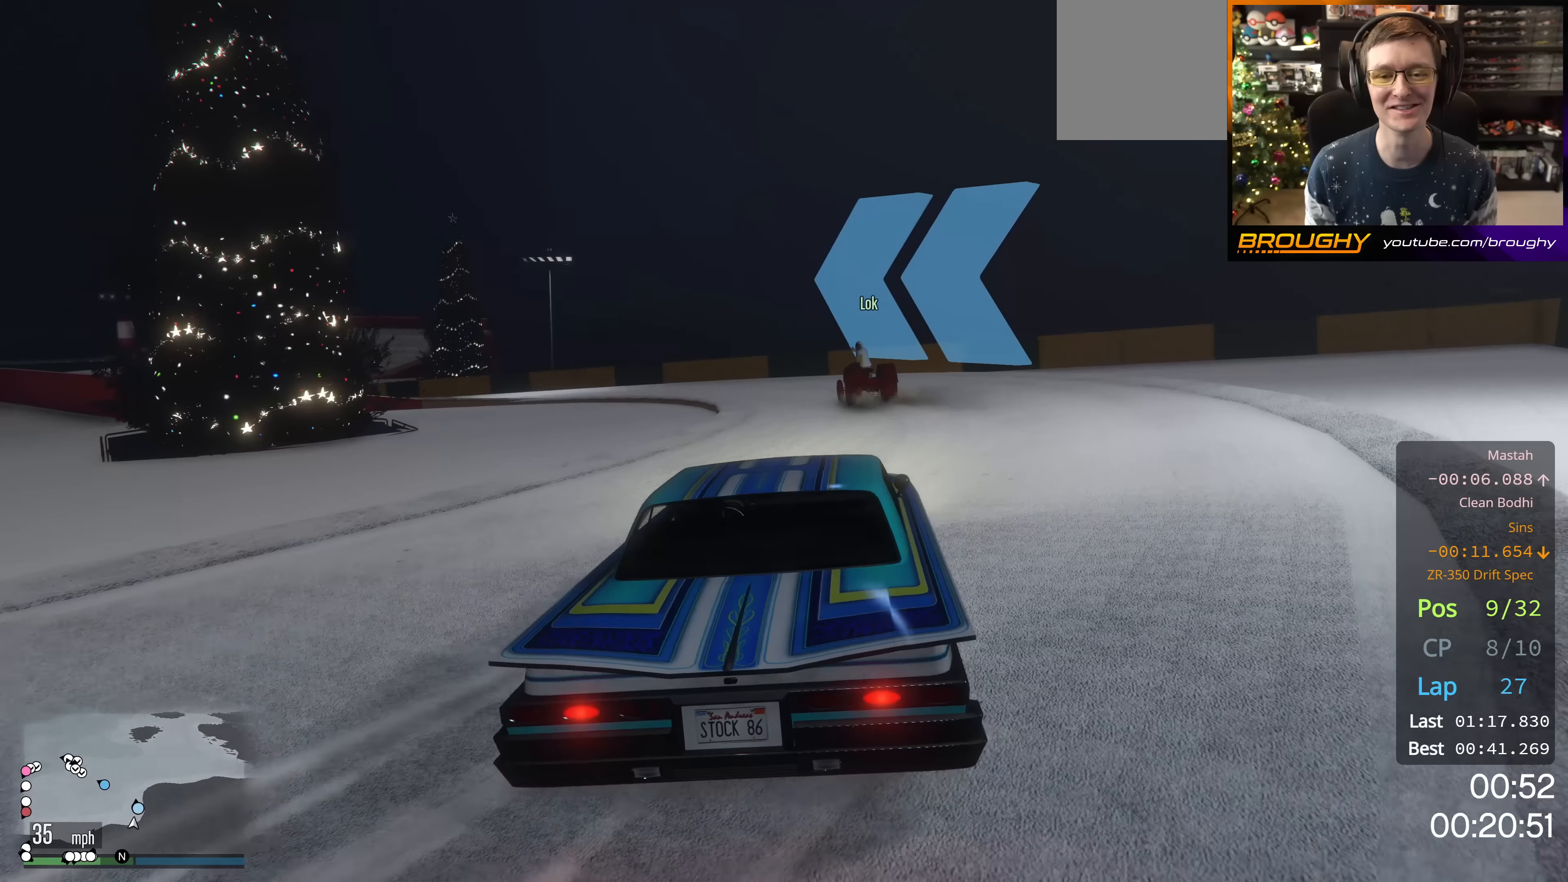
{"buttons": ["R2"], "left_stick": "center", "right_stick": "left", "events": []}
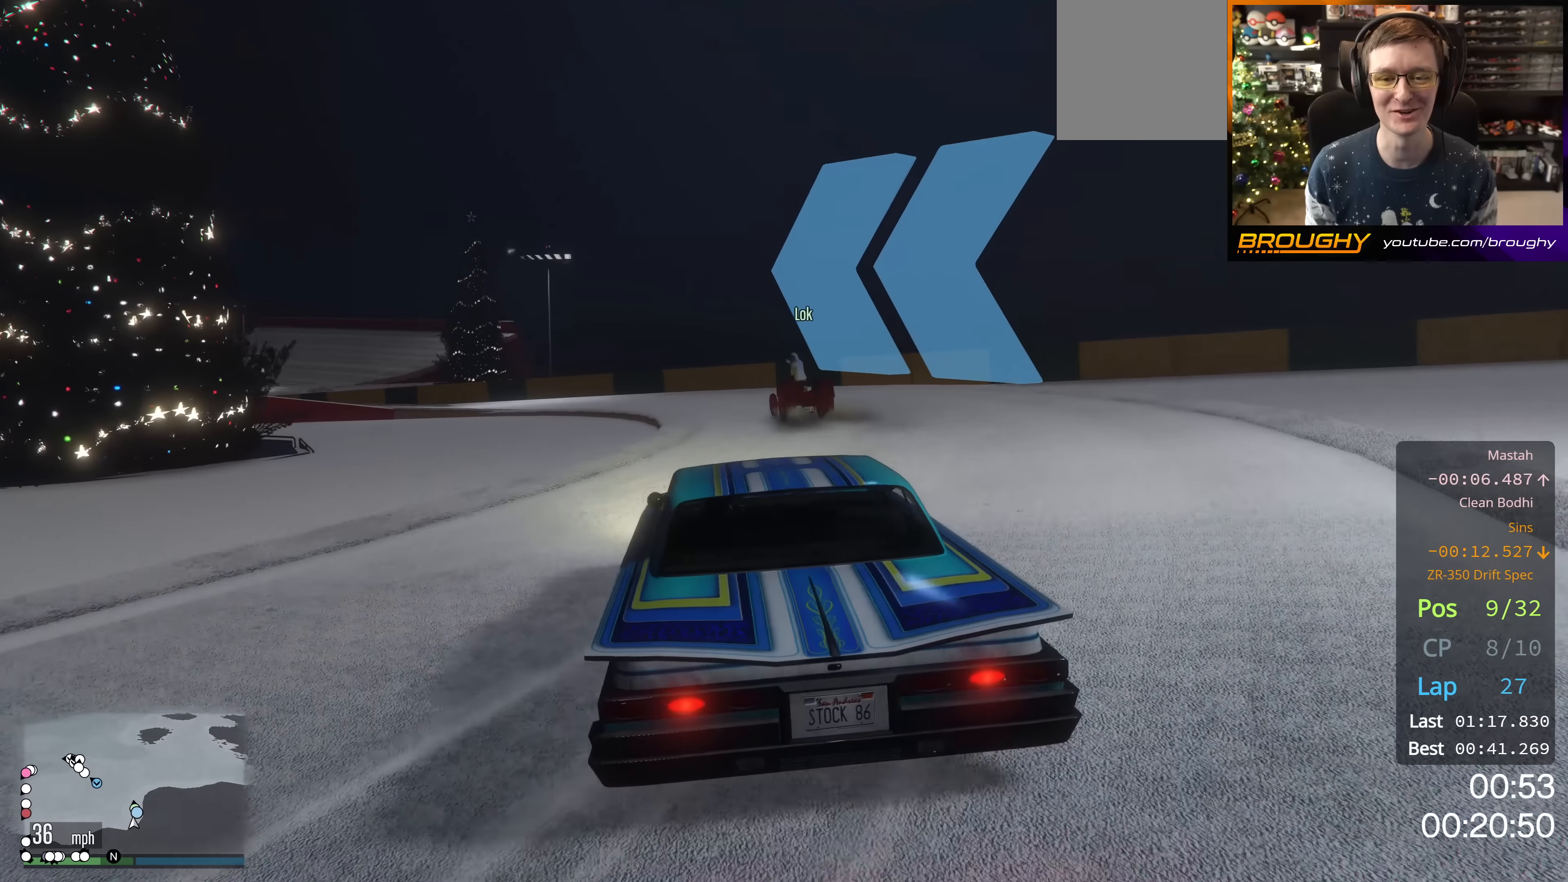
{"buttons": ["R2"], "left_stick": "center", "right_stick": "left", "events": [[16, "left_stick", "right"], [133, "R2", "up"], [233, "left_stick", "center"], [350, "R2", "down"]]}
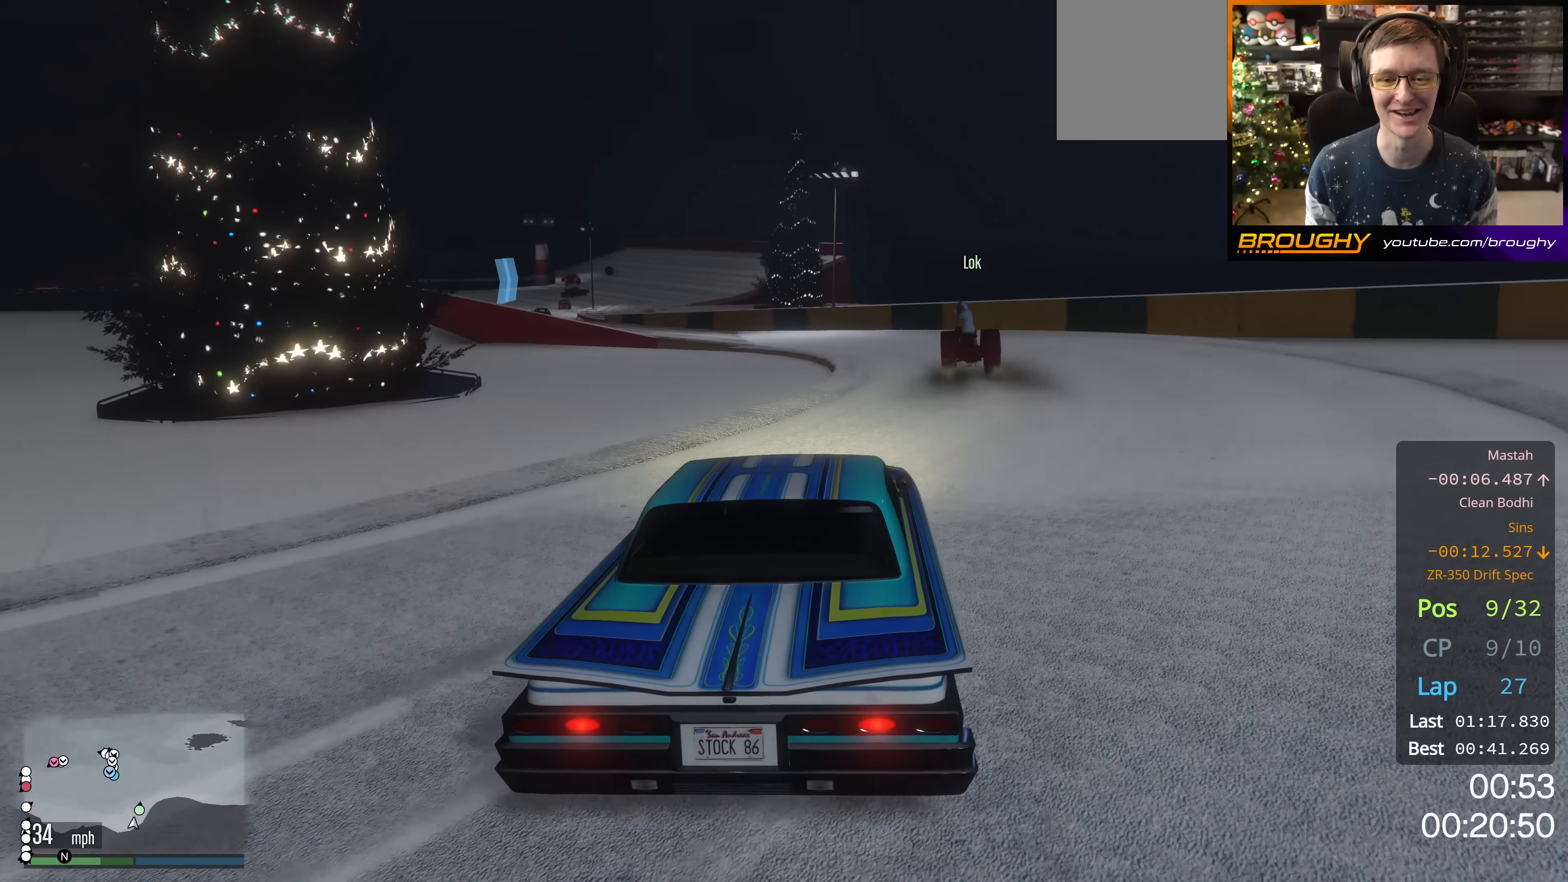
{"buttons": ["R2"], "left_stick": "center", "right_stick": "left", "events": []}
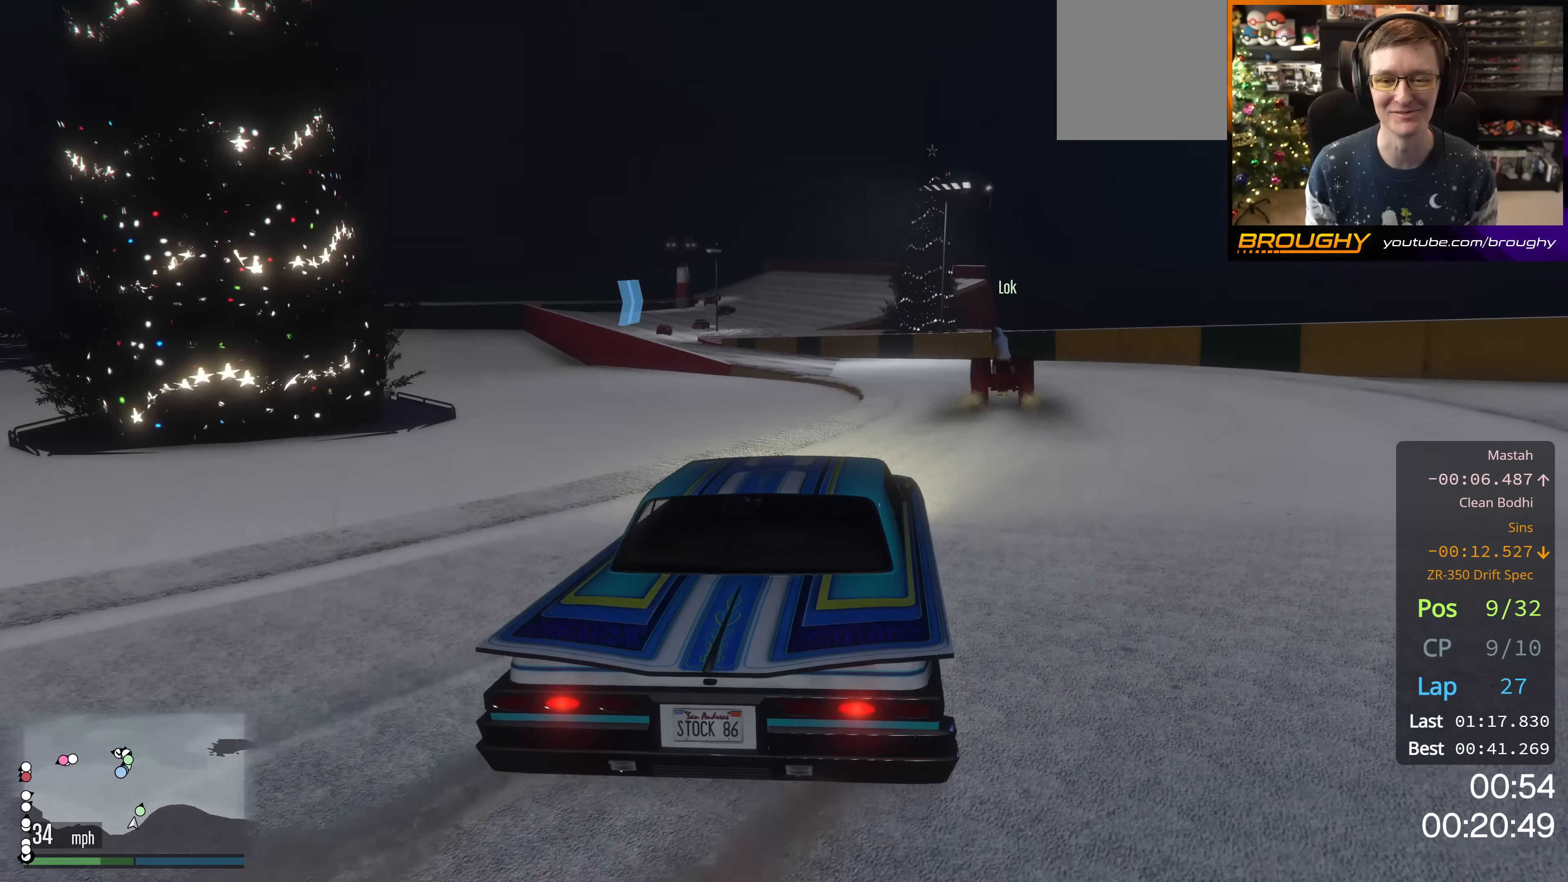
{"buttons": ["R2"], "left_stick": "center", "right_stick": "left", "events": [[50, "R2", "up"], [166, "R2", "down"], [300, "left_stick", "right"], [350, "left_stick", "down-right"], [483, "left_stick", "center"]]}
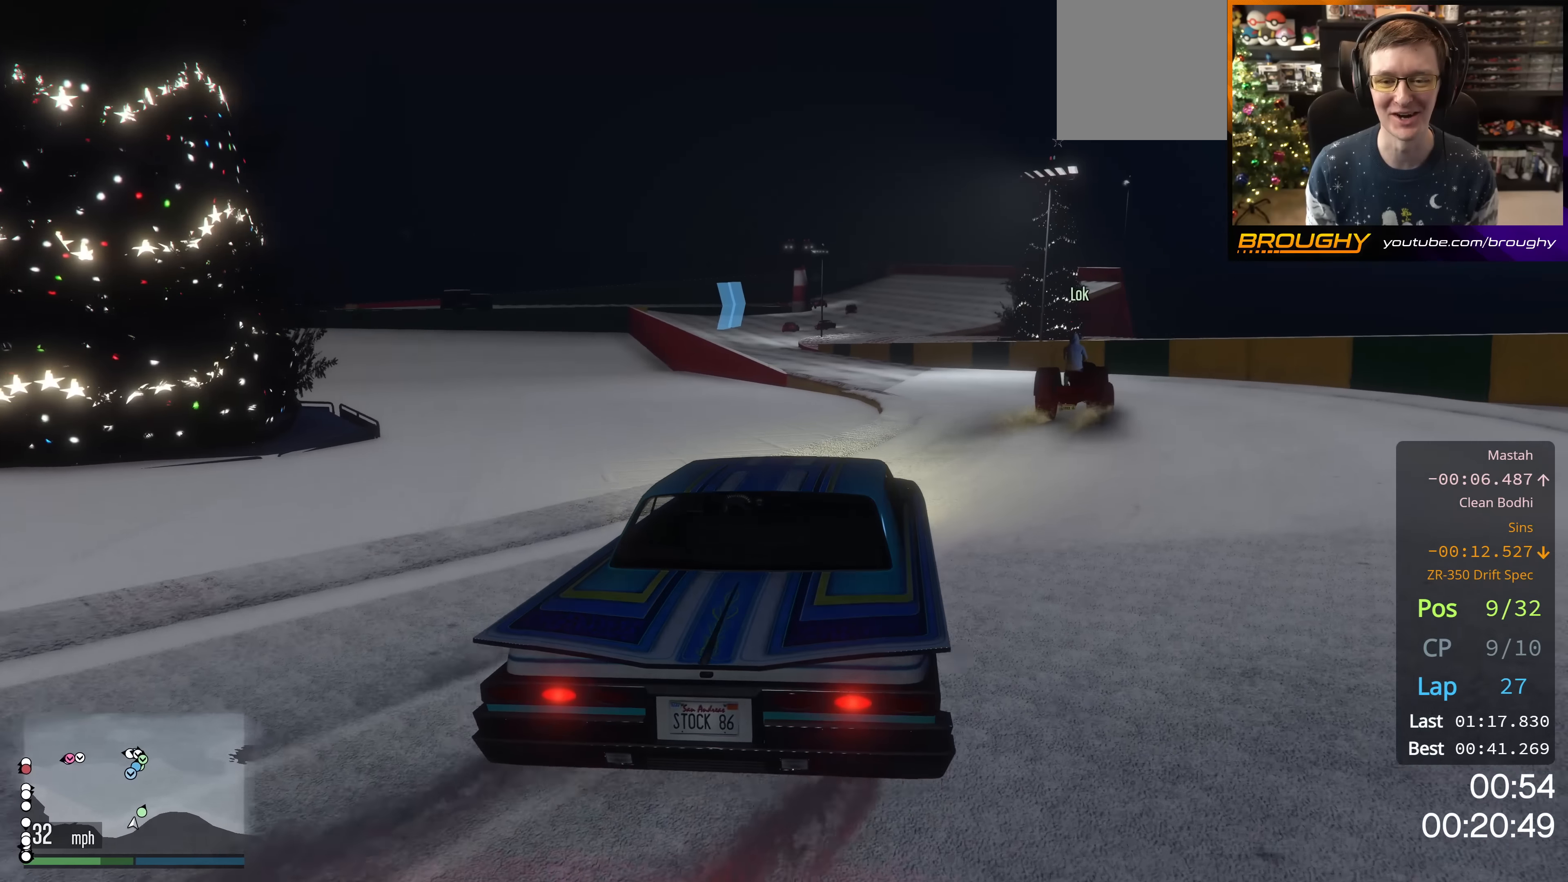
{"buttons": ["R2"], "left_stick": "right", "right_stick": "center", "events": [[83, "right_stick", "center"], [267, "left_stick", "up-left"], [417, "left_stick", "center"], [467, "left_stick", "right"]]}
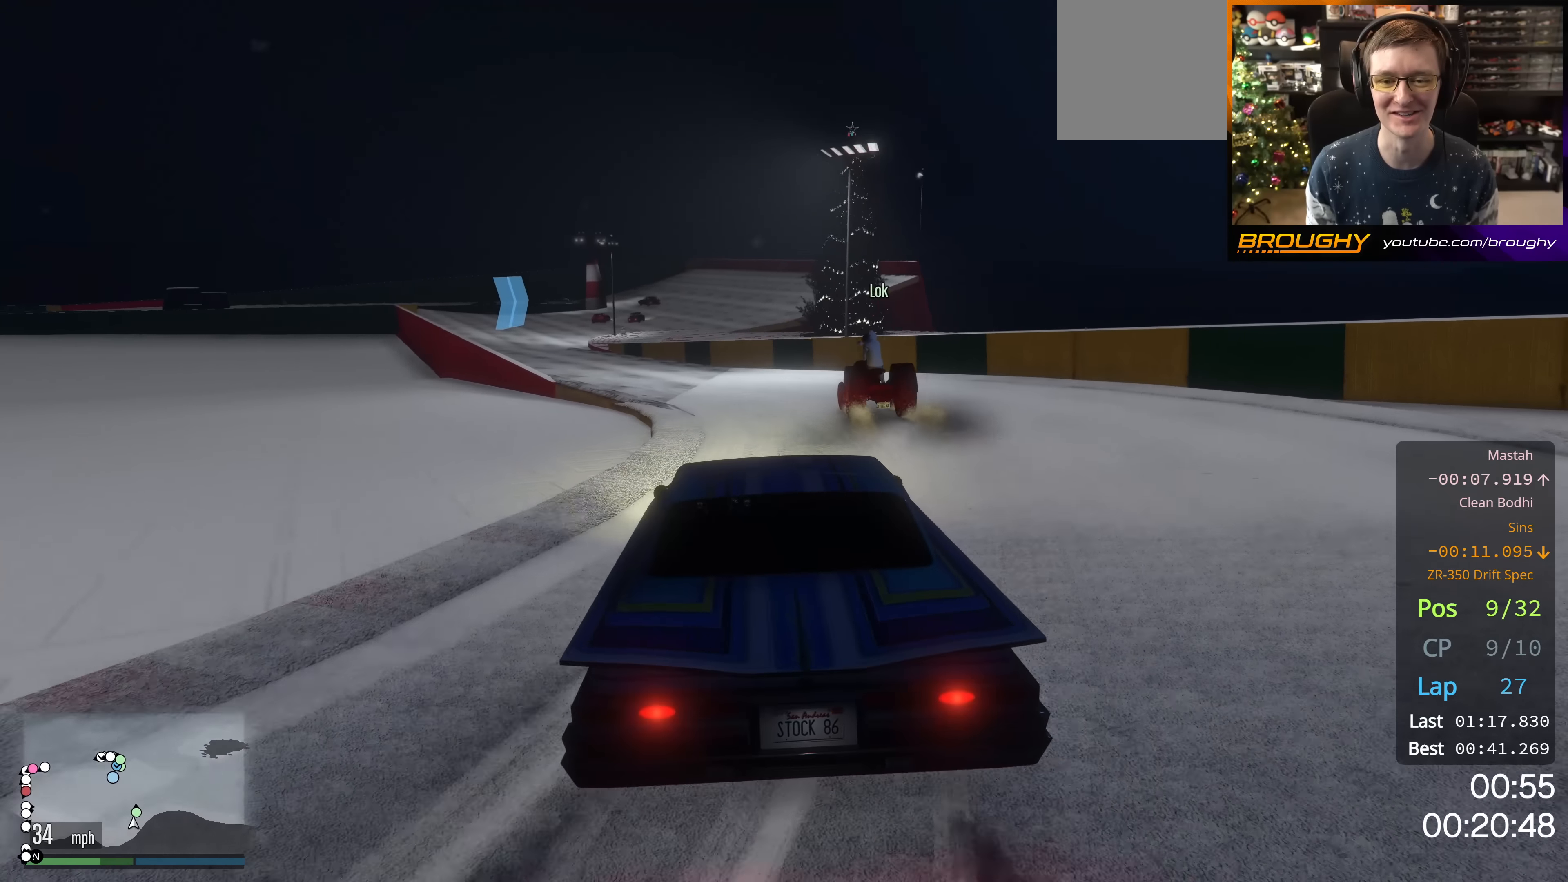
{"buttons": ["R2"], "left_stick": "up-left", "right_stick": "center", "events": [[16, "right_stick", "down-left"], [83, "left_stick", "center"], [116, "right_stick", "left"], [150, "left_stick", "up-left"], [200, "R2", "up"], [300, "right_stick", "center"], [400, "R2", "down"]]}
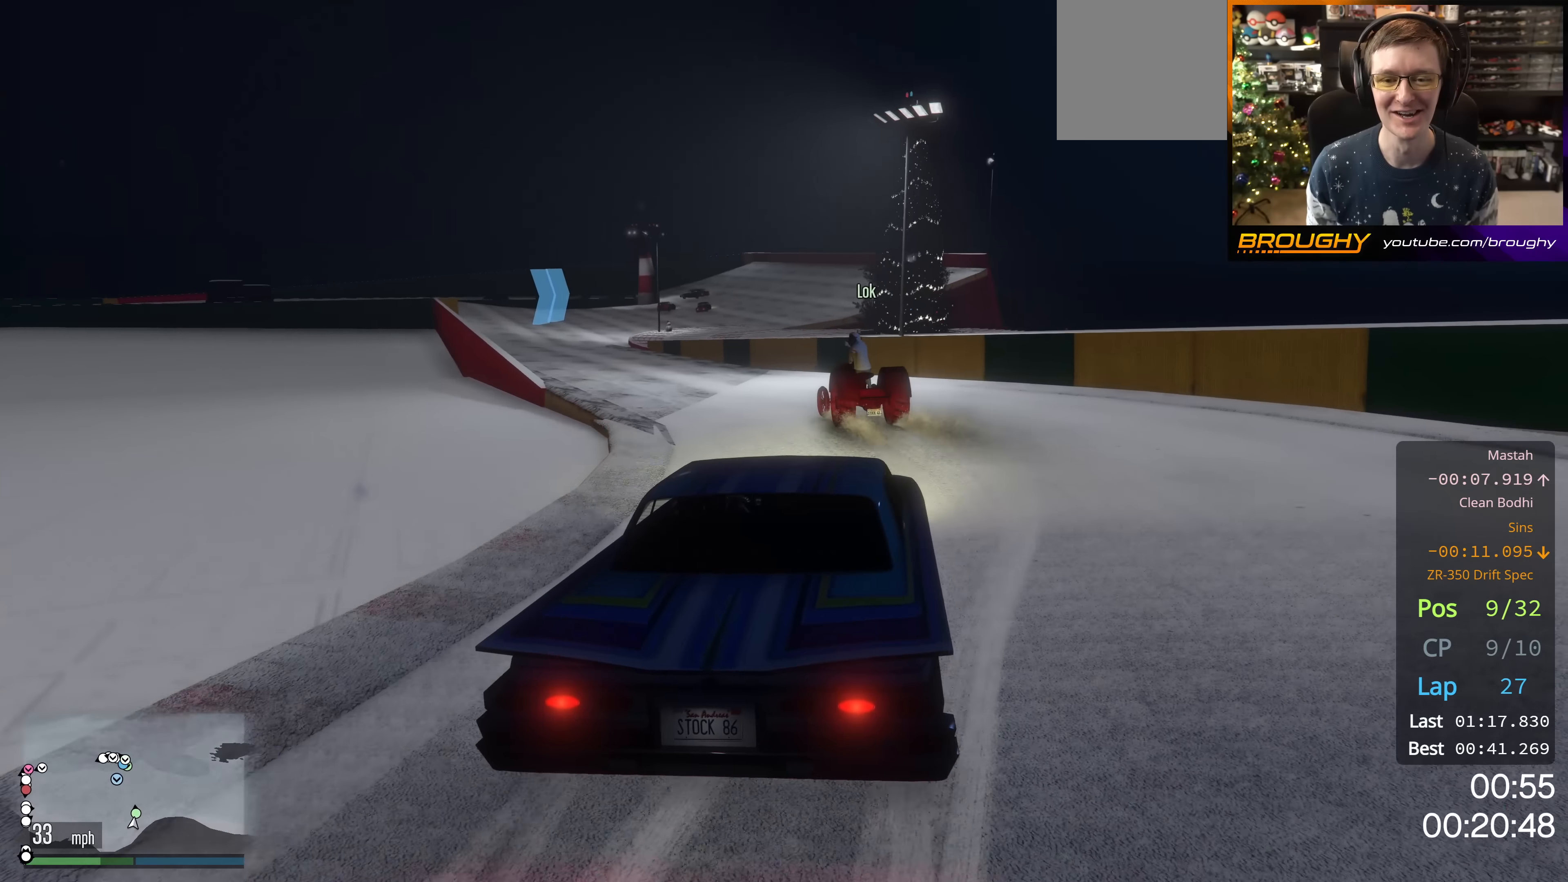
{"buttons": ["R2"], "left_stick": "up-left", "right_stick": "left", "events": [[67, "R2", "up"], [350, "R2", "down"], [384, "right_stick", "left"]]}
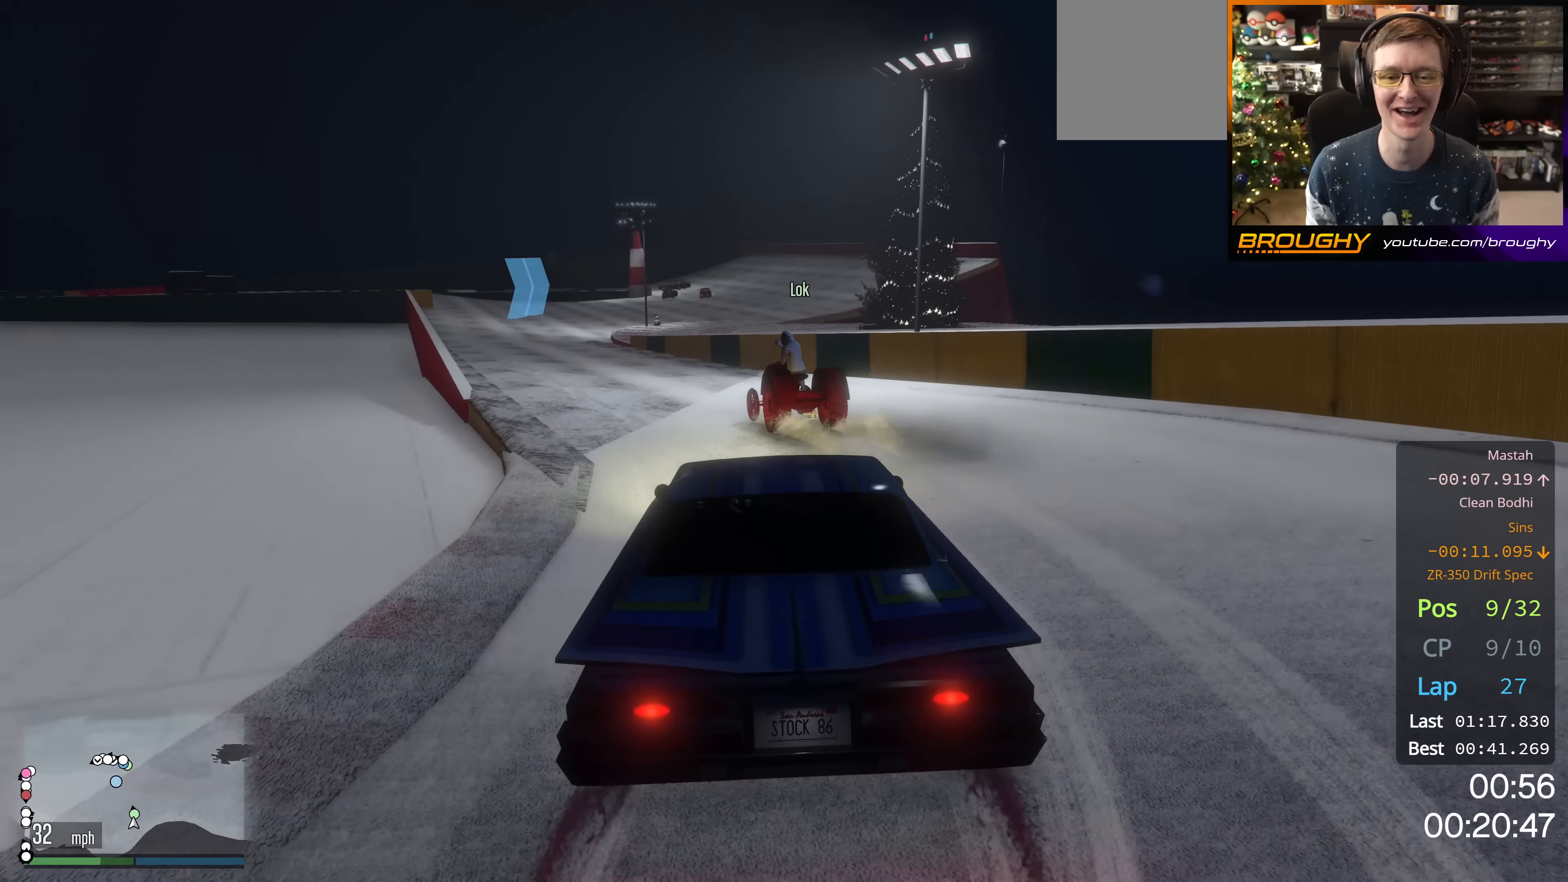
{"buttons": ["R2"], "left_stick": "up-left", "right_stick": "left"}
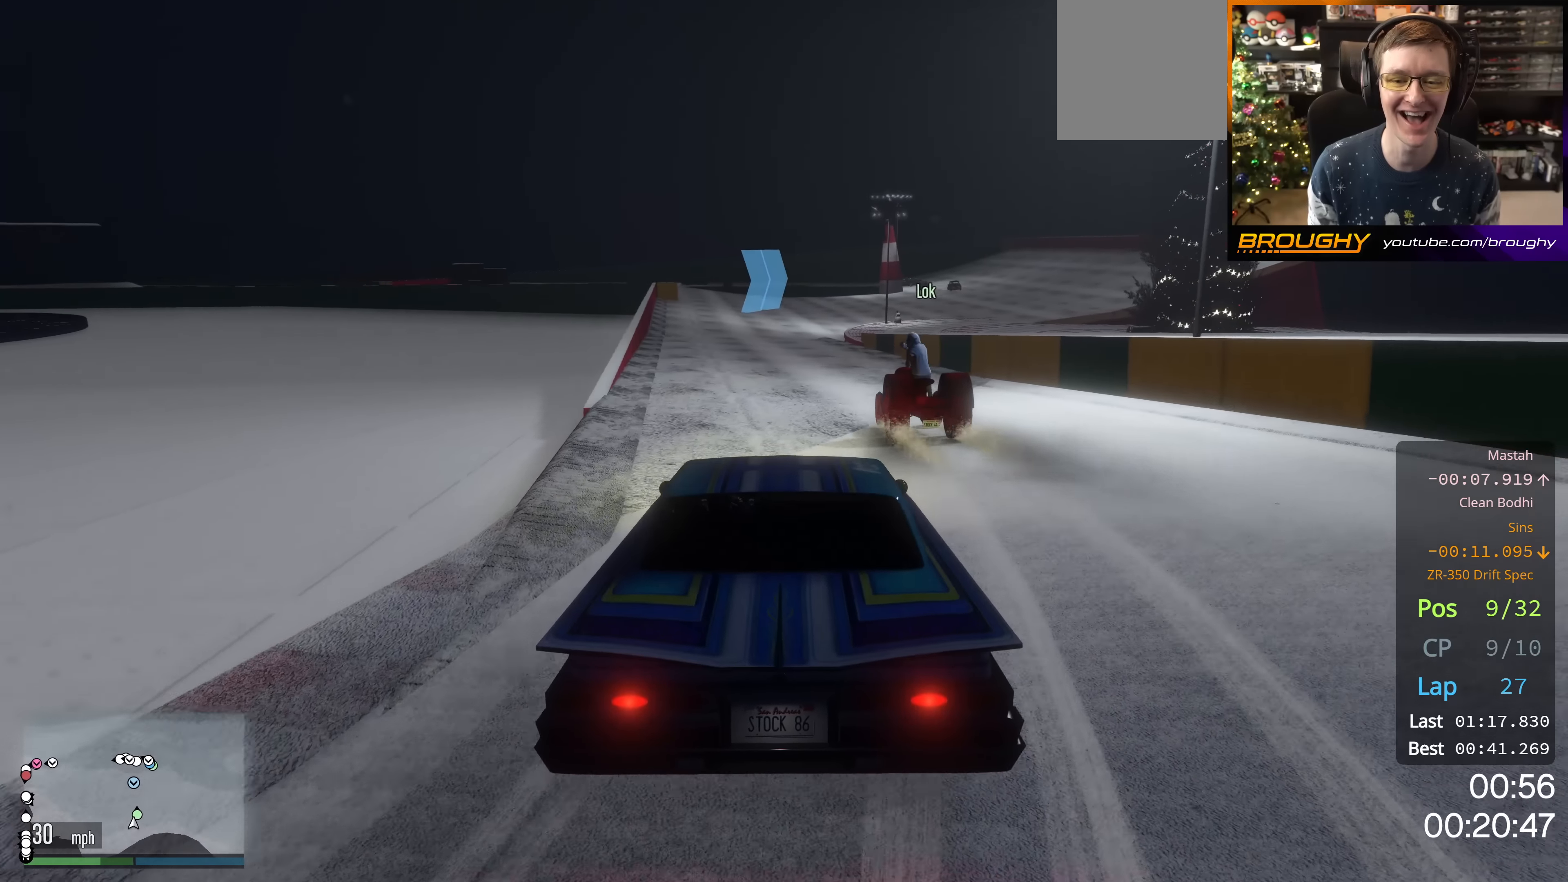
{"buttons": ["R2"], "left_stick": "center", "right_stick": "center", "events": [[67, "left_stick", "center"], [117, "right_stick", "center"]]}
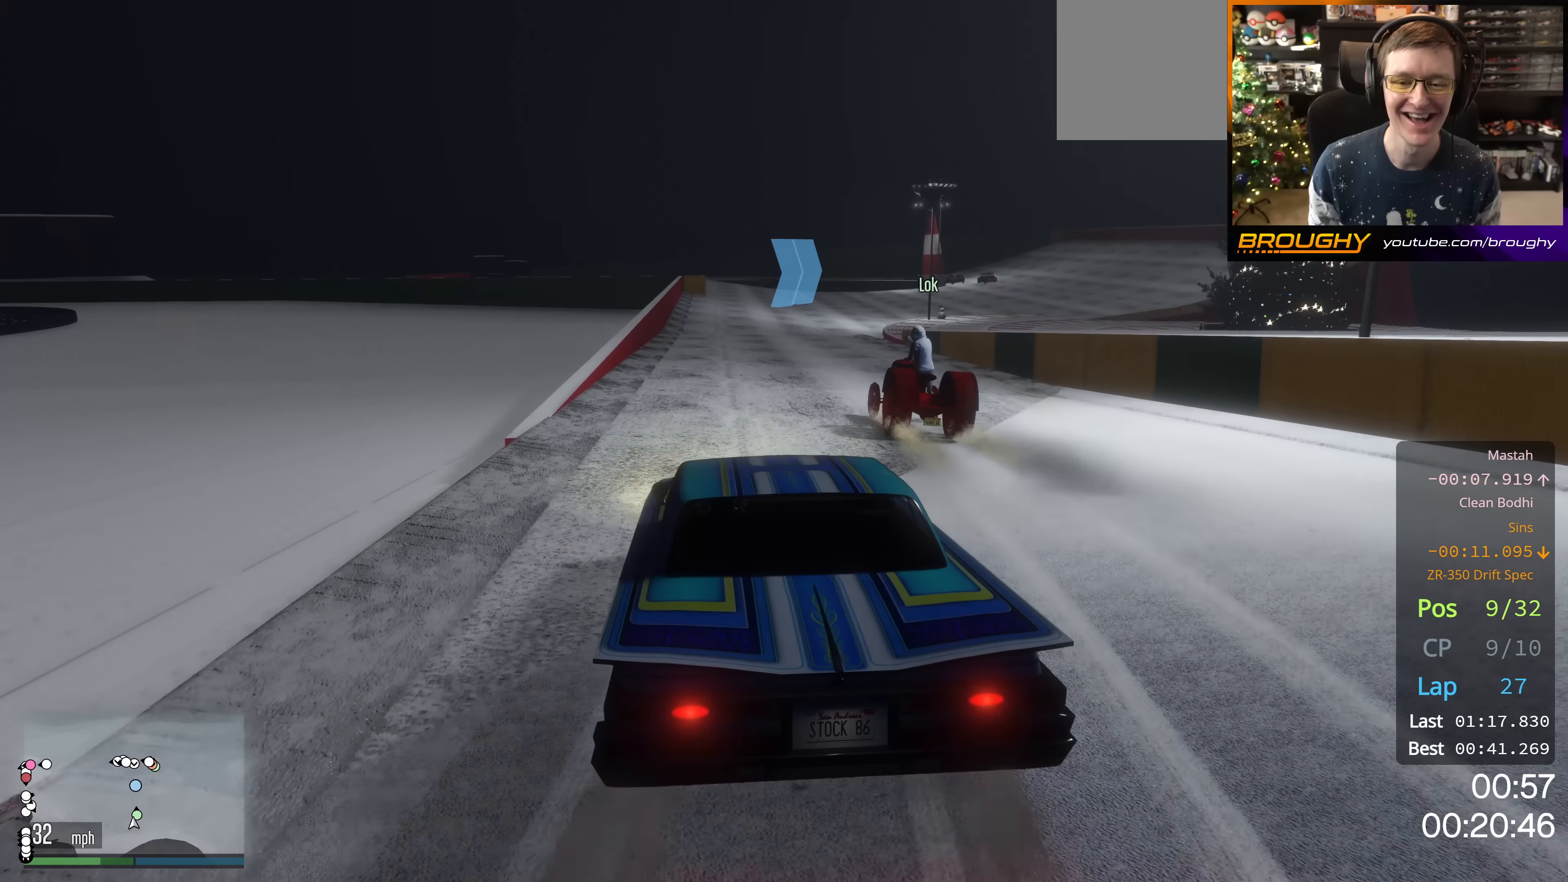
{"buttons": ["R2"], "left_stick": "up-left", "right_stick": "center", "events": [[400, "left_stick", "up-left"]]}
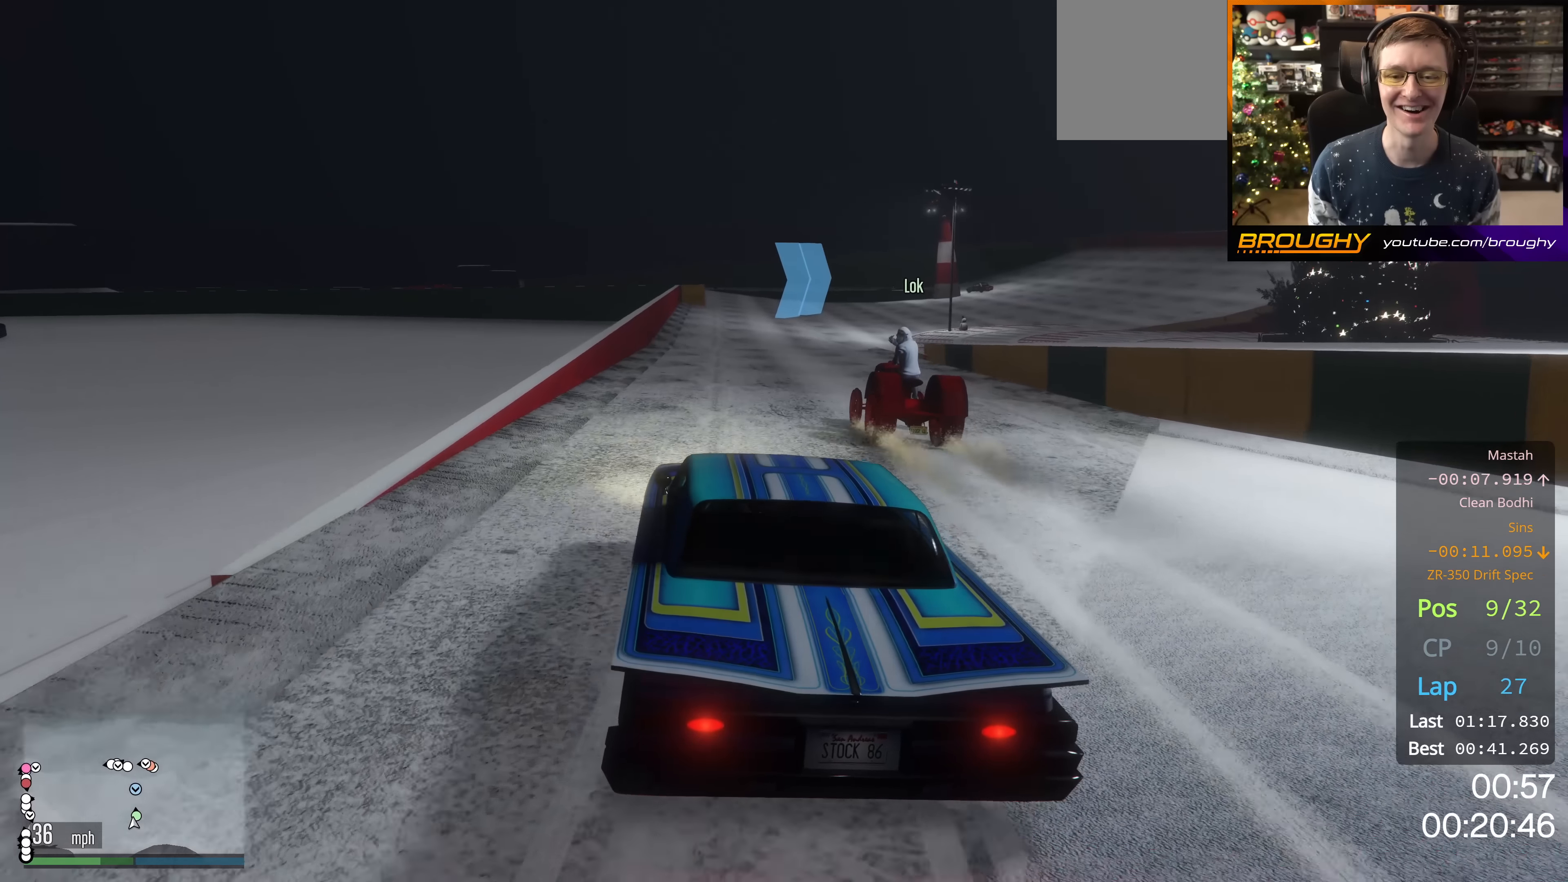
{"buttons": ["R2"], "left_stick": "right", "right_stick": "center", "events": [[84, "left_stick", "center"], [451, "left_stick", "right"]]}
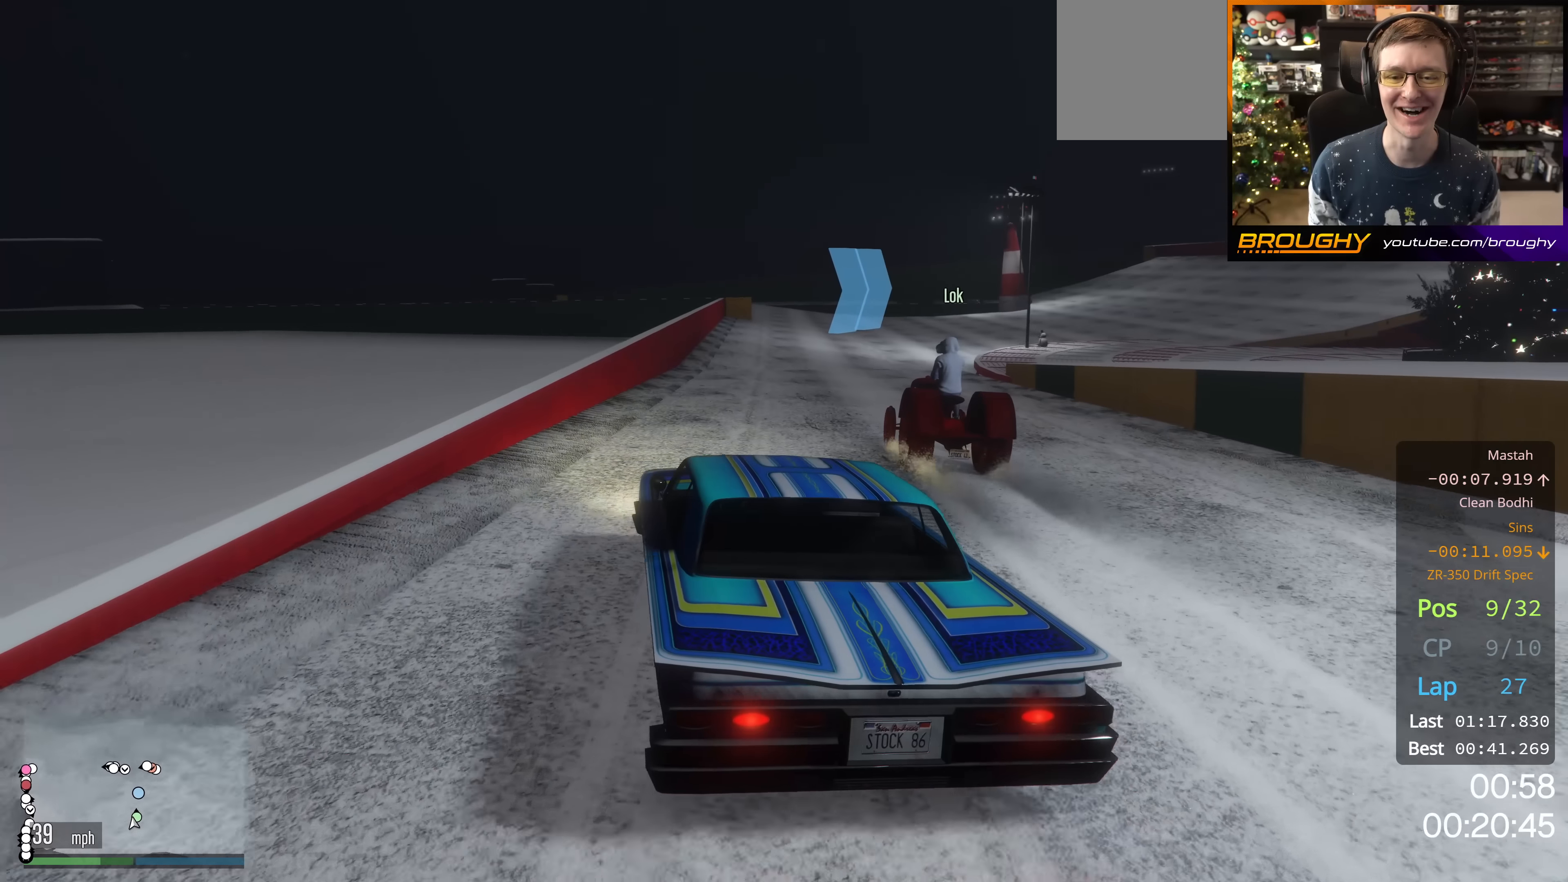
{"buttons": ["R2"], "left_stick": "center", "right_stick": "center", "events": [[133, "left_stick", "center"]]}
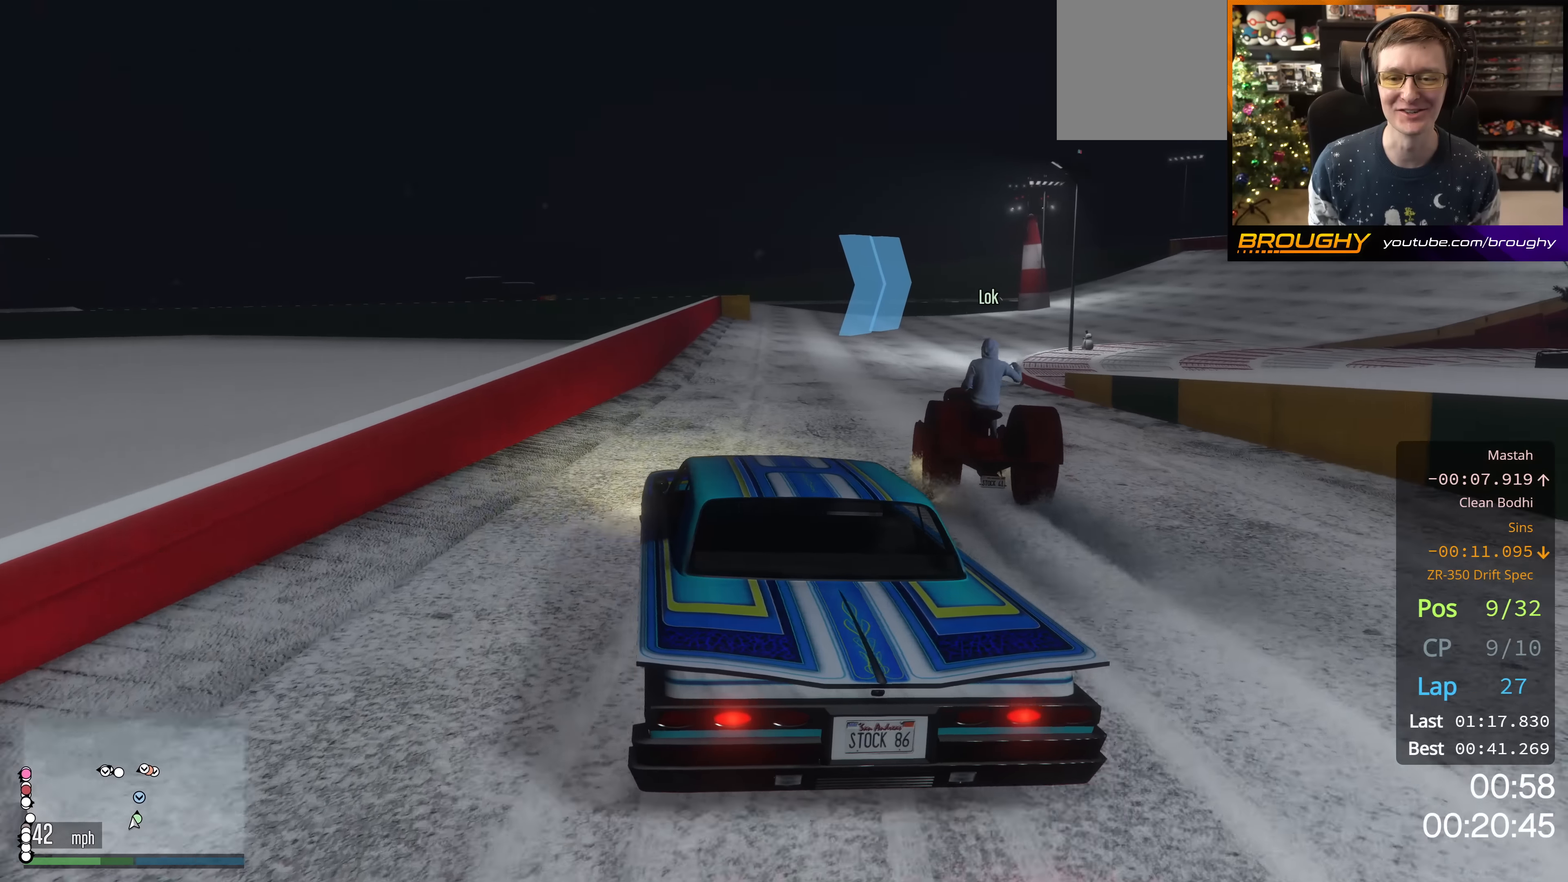
{"buttons": ["R2"], "left_stick": "center", "right_stick": "center", "events": [[167, "left_stick", "right"], [351, "left_stick", "center"]]}